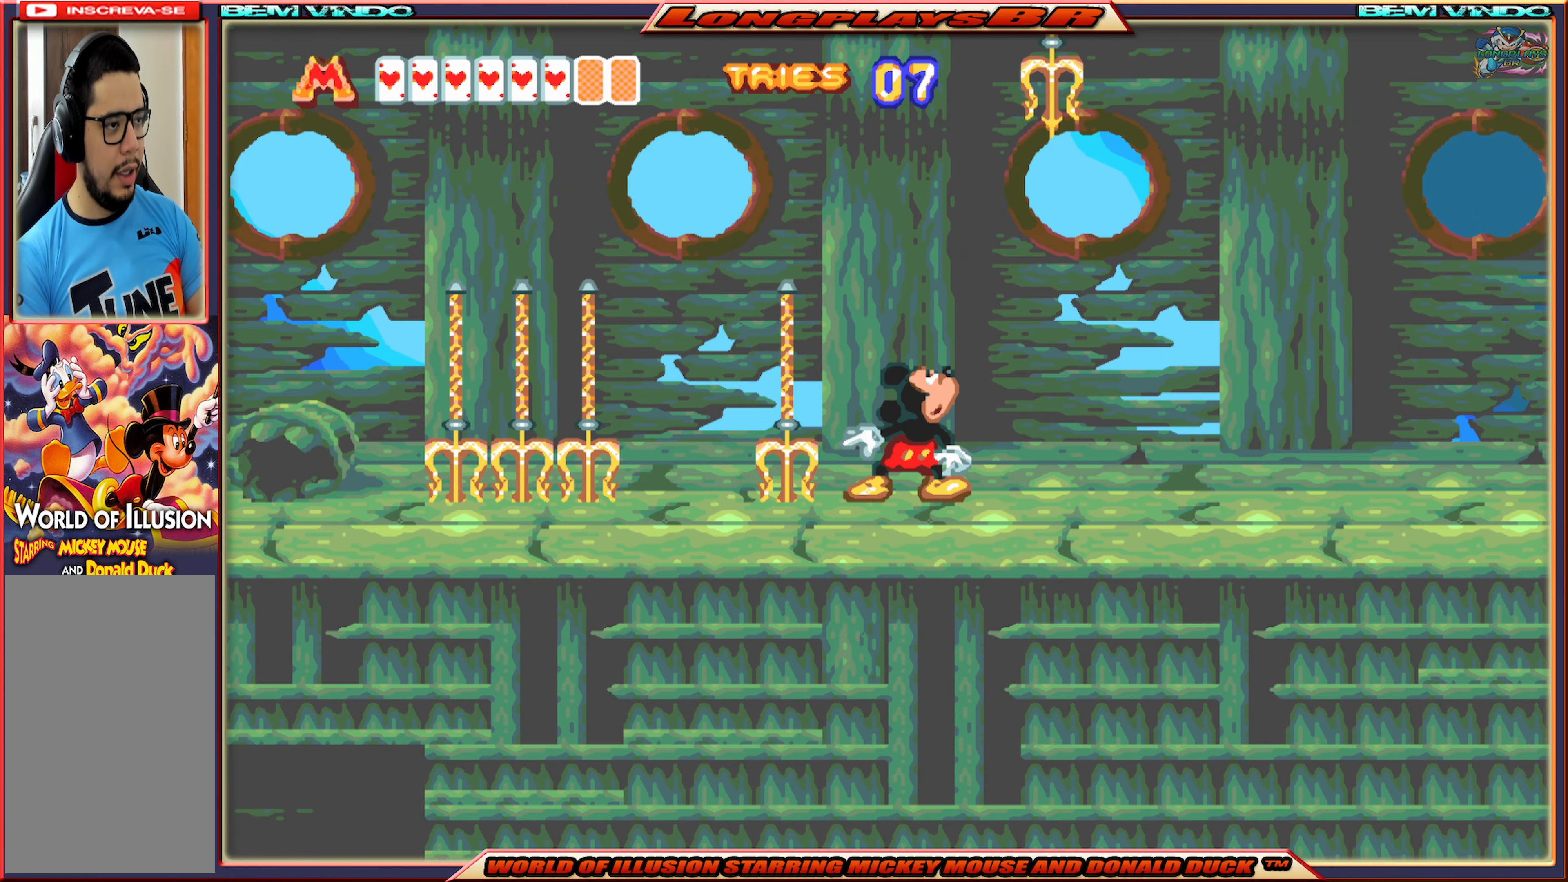
Gameplay with a controller (Xbox layout); each line is a JSON object with the inputs held at the frame after it. "events" lists button and stick changes between this image and that frame as [ms after this image, input, new state], when the widget could be followed in between. Not read: L3 R3 left_stick right_stick.
{"buttons": [], "events": [[267, "DPAD_RIGHT", "down"], [450, "DPAD_RIGHT", "up"]]}
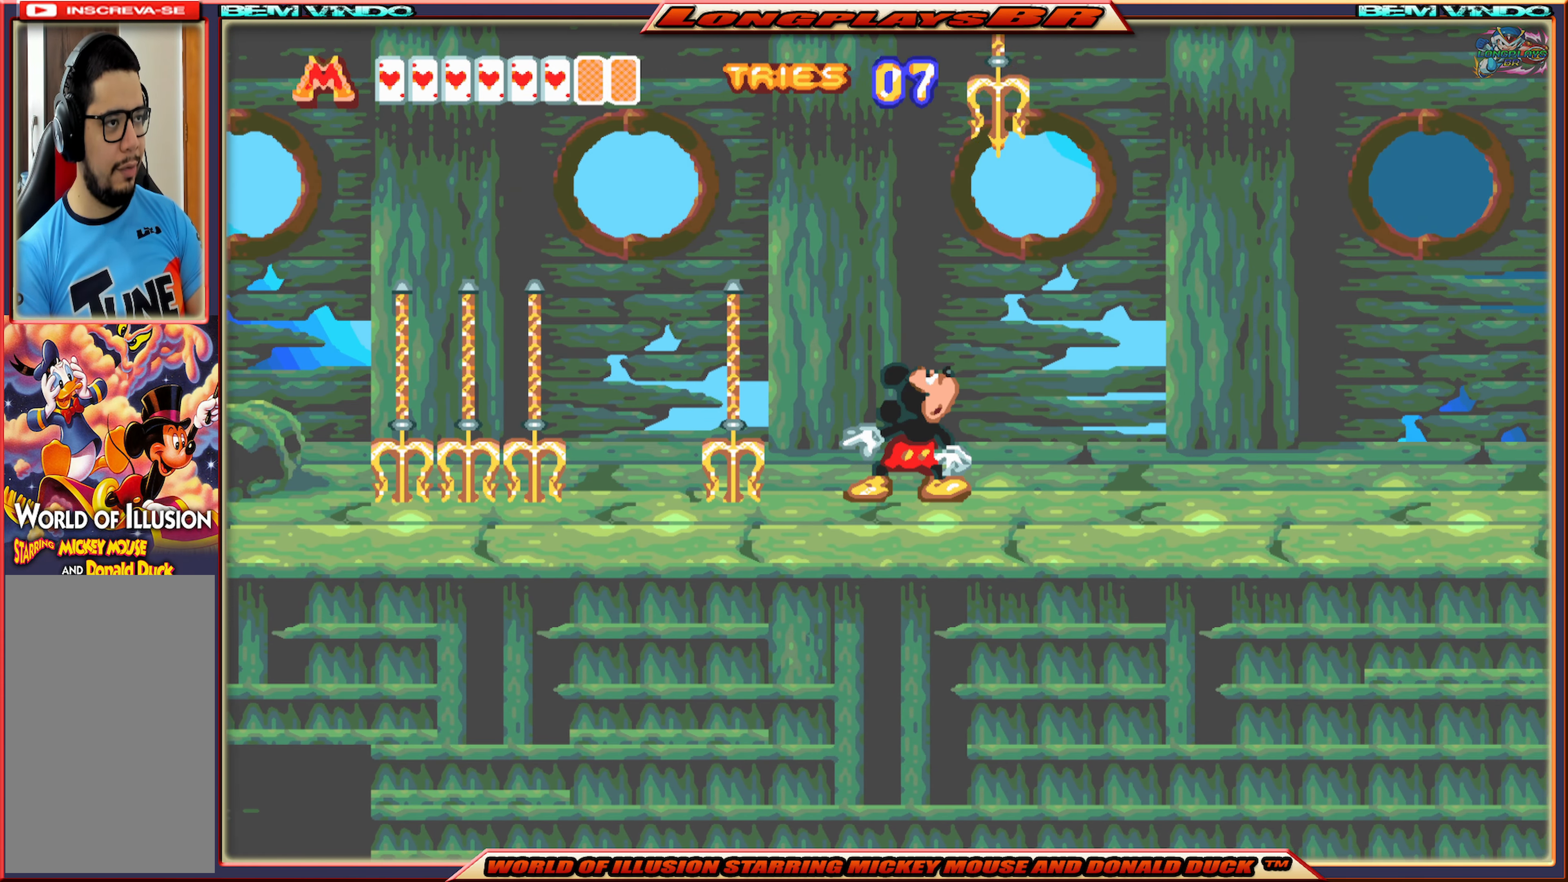
{"buttons": ["X", "DPAD_RIGHT"], "events": [[33, "DPAD_LEFT", "down"], [350, "DPAD_LEFT", "up"], [450, "DPAD_RIGHT", "down"], [500, "X", "down"]]}
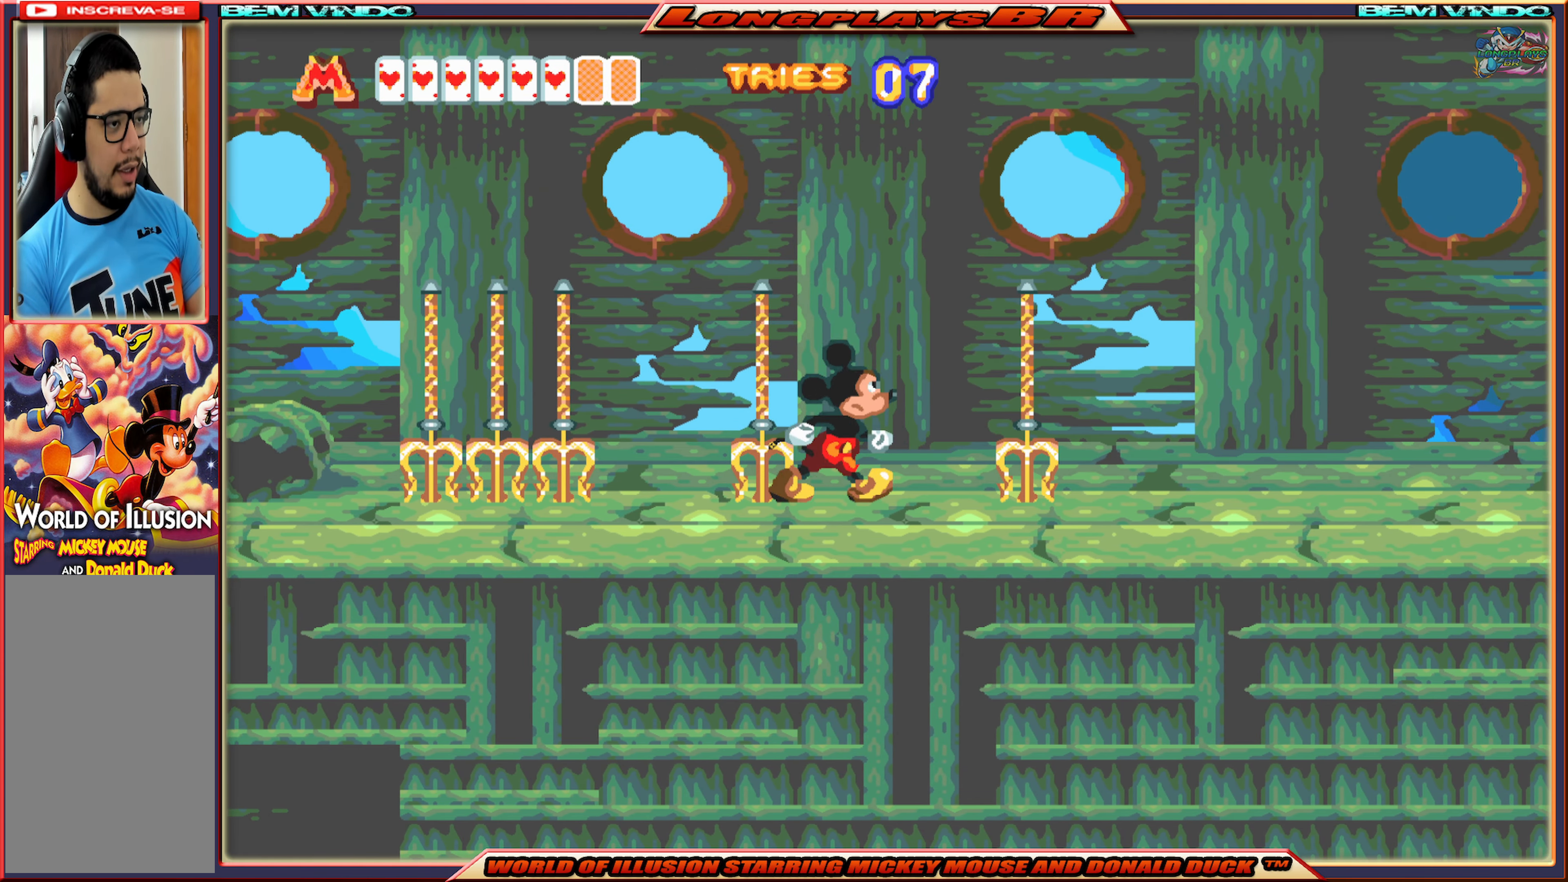
{"buttons": ["X", "DPAD_RIGHT"], "events": []}
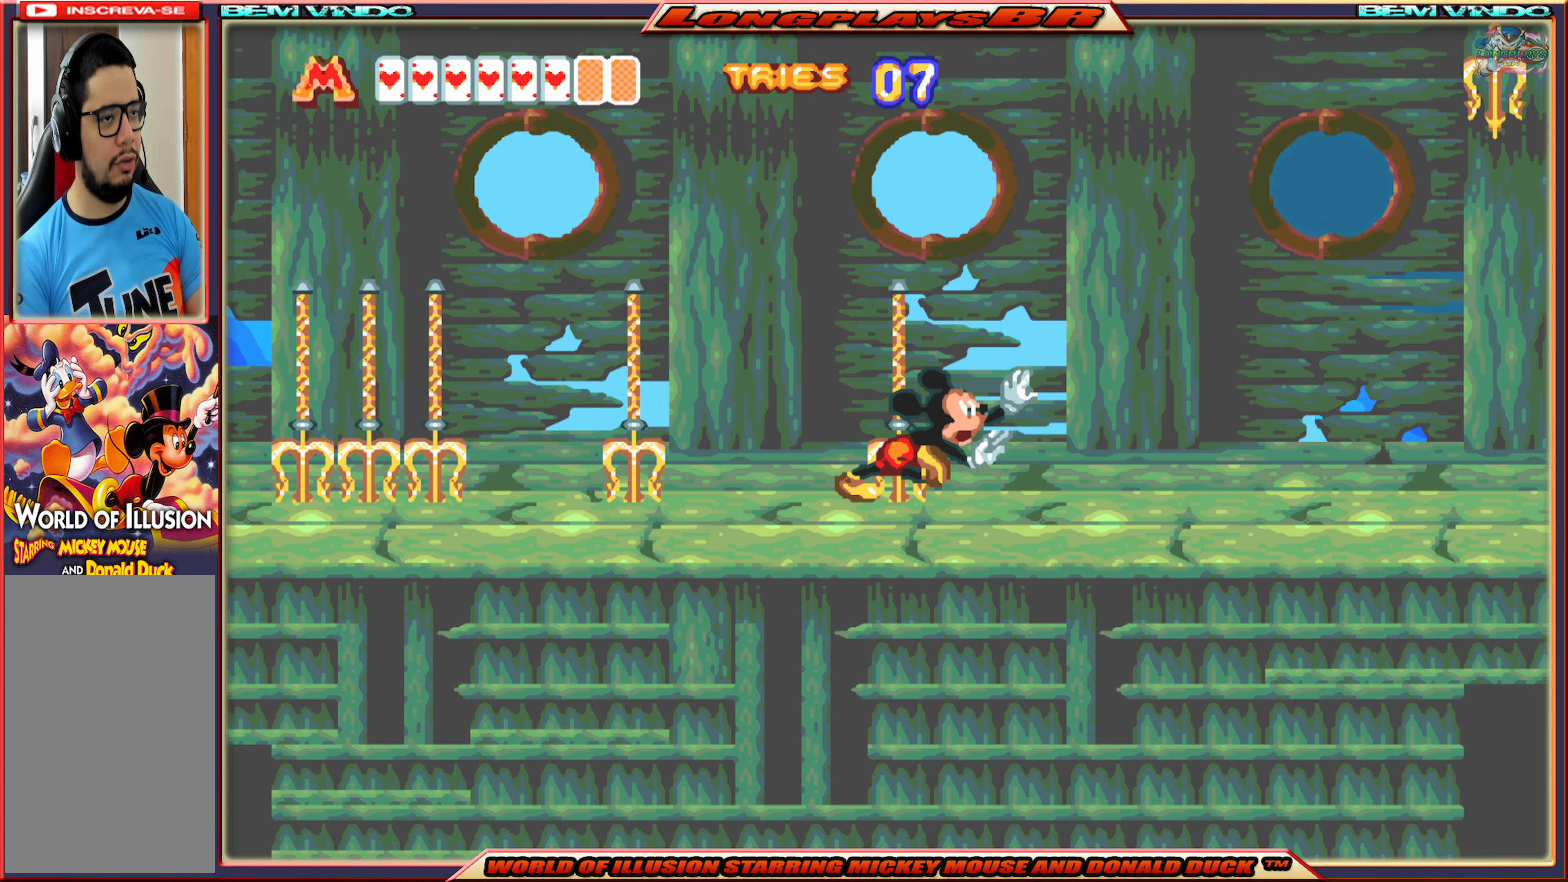
{"buttons": ["X", "DPAD_RIGHT"], "events": []}
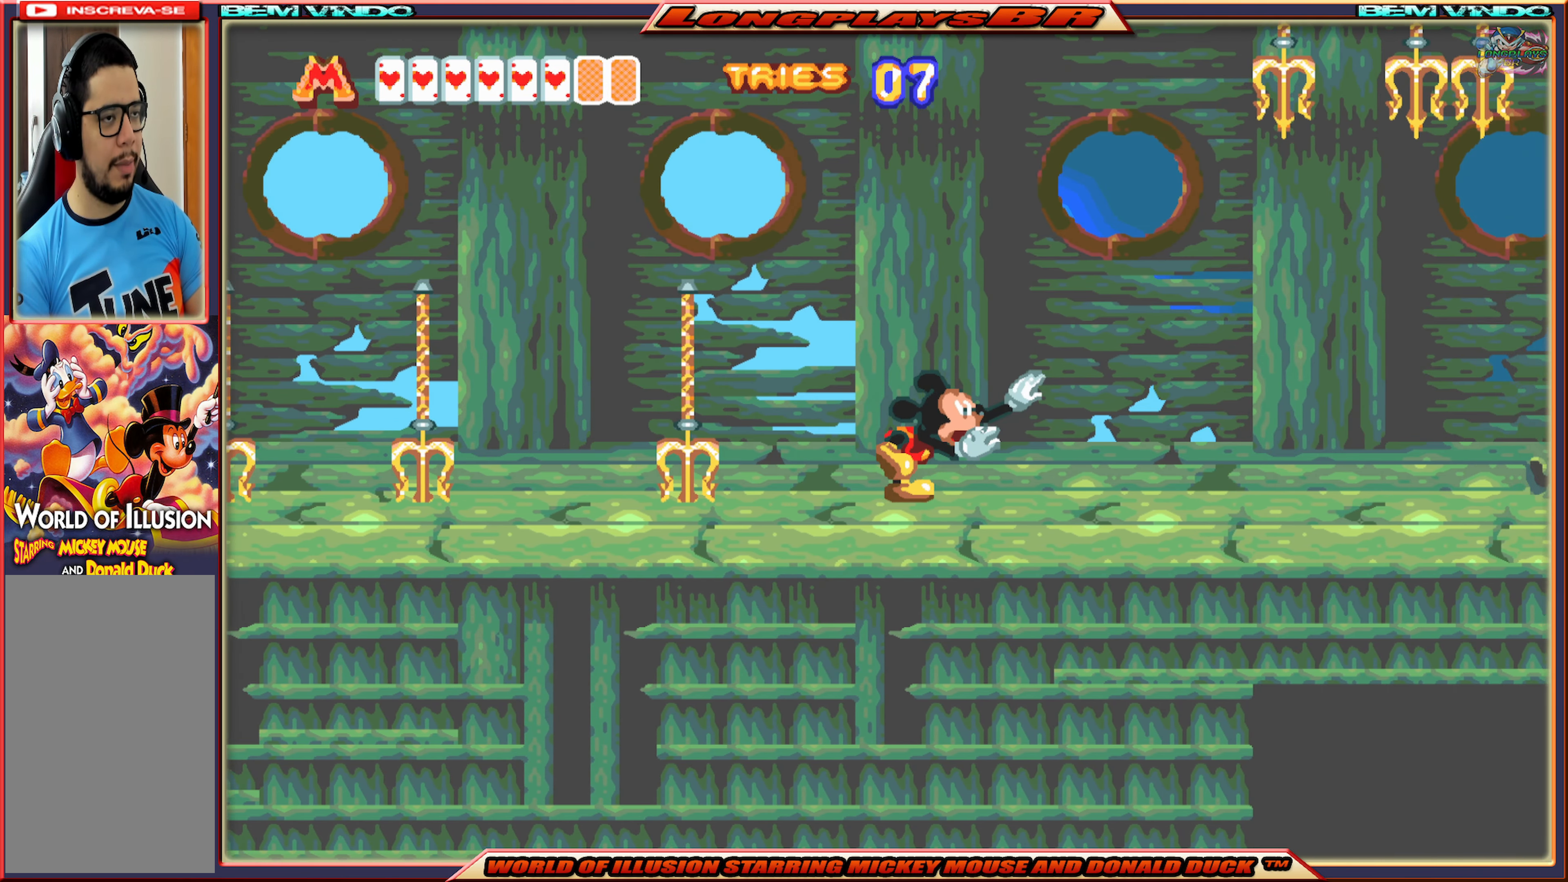
{"buttons": ["DPAD_RIGHT"], "events": [[33, "X", "up"], [83, "DPAD_RIGHT", "up"], [383, "DPAD_RIGHT", "down"]]}
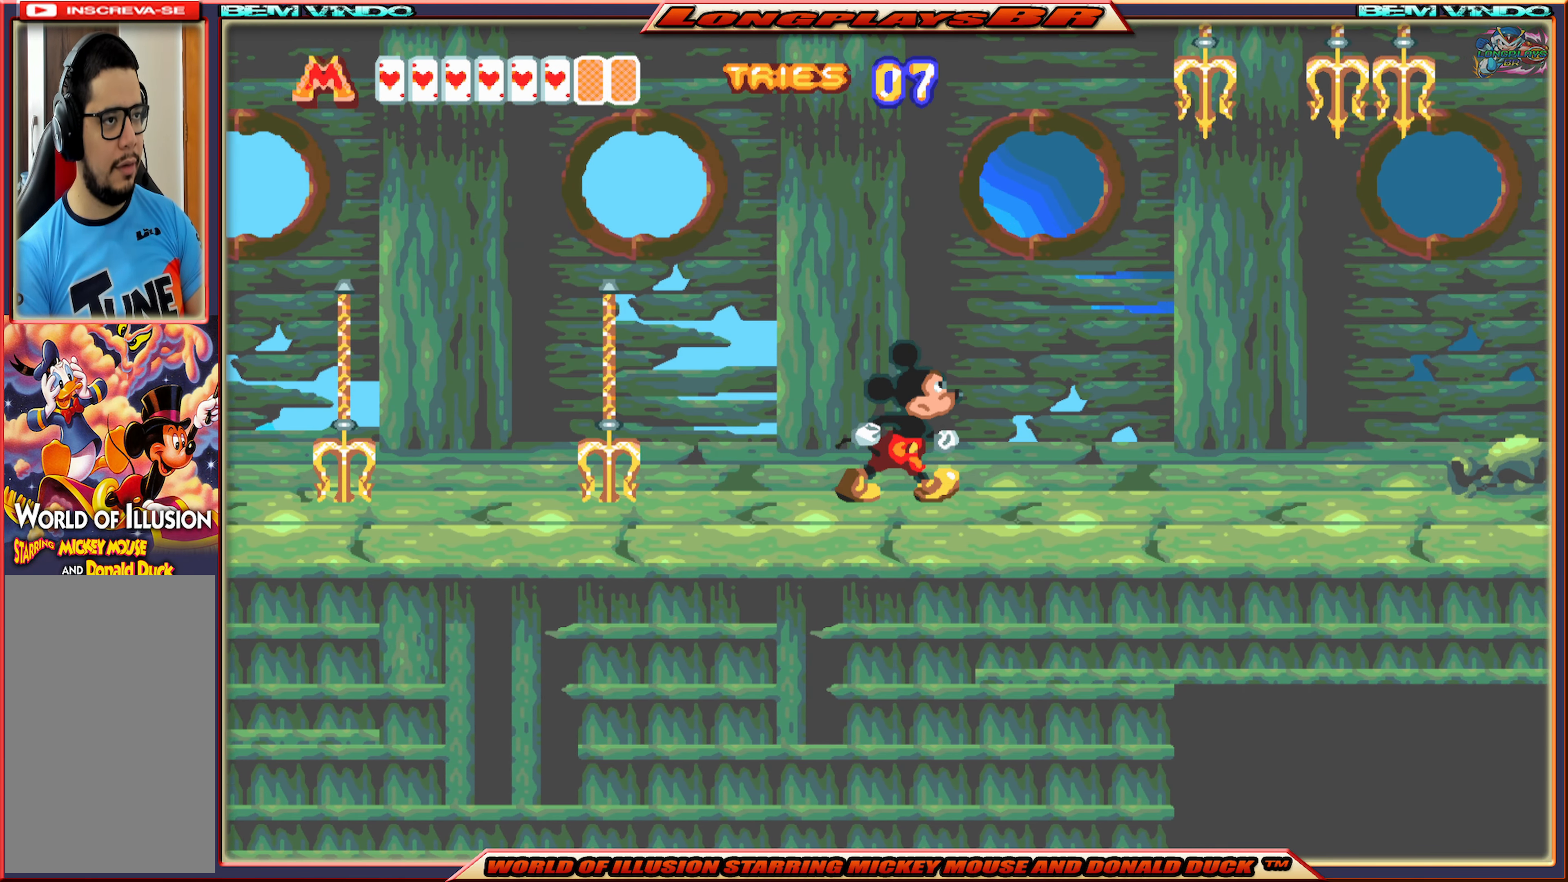
{"buttons": [], "events": [[233, "DPAD_RIGHT", "up"]]}
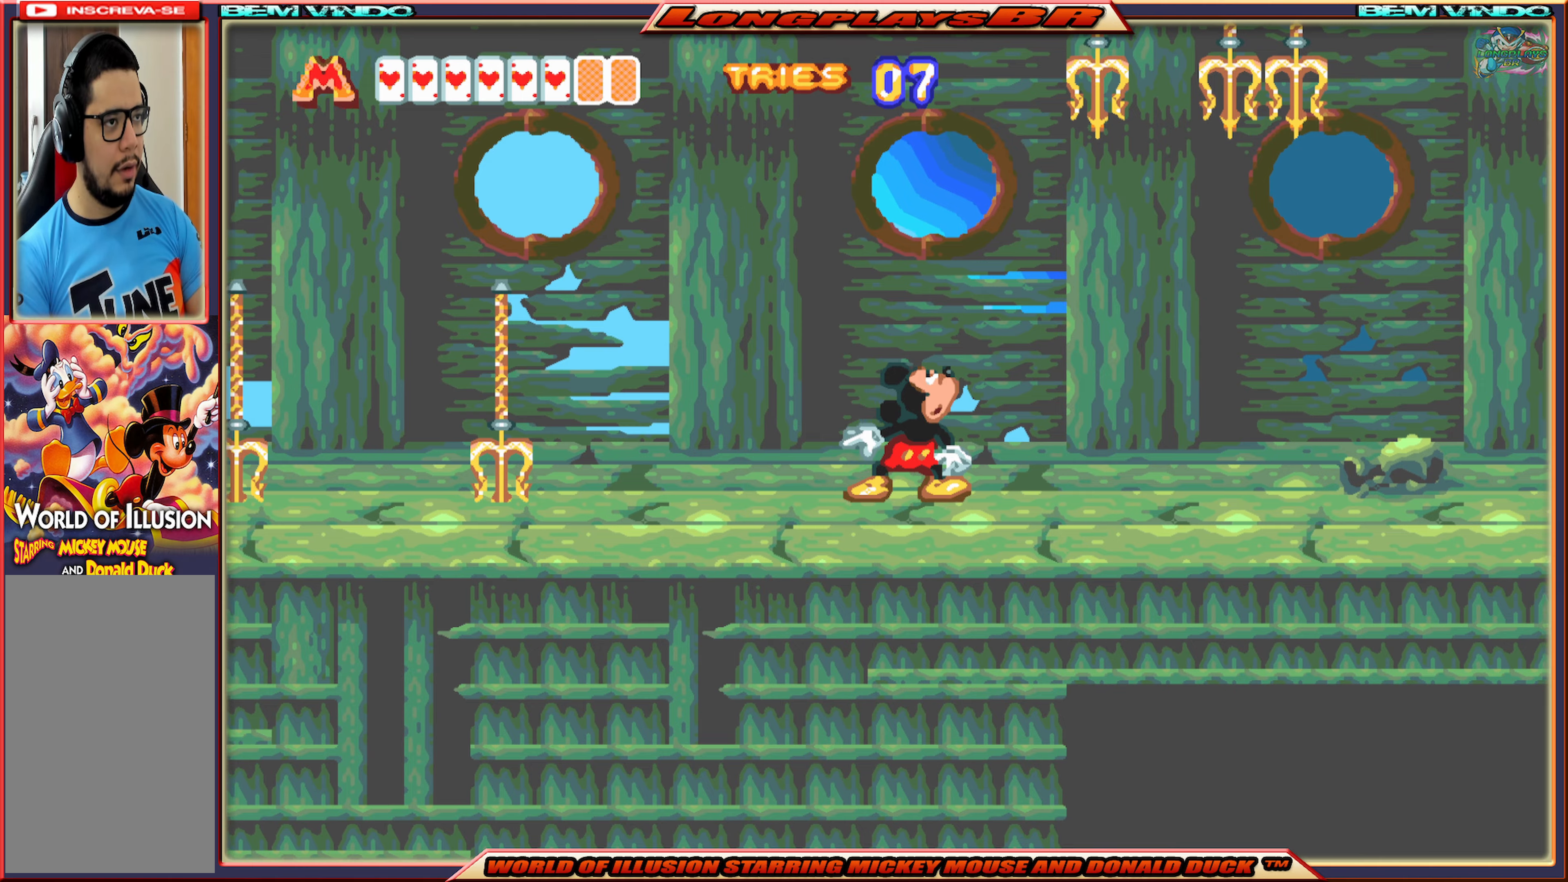
{"buttons": [], "events": [[17, "DPAD_RIGHT", "down"], [284, "DPAD_RIGHT", "up"]]}
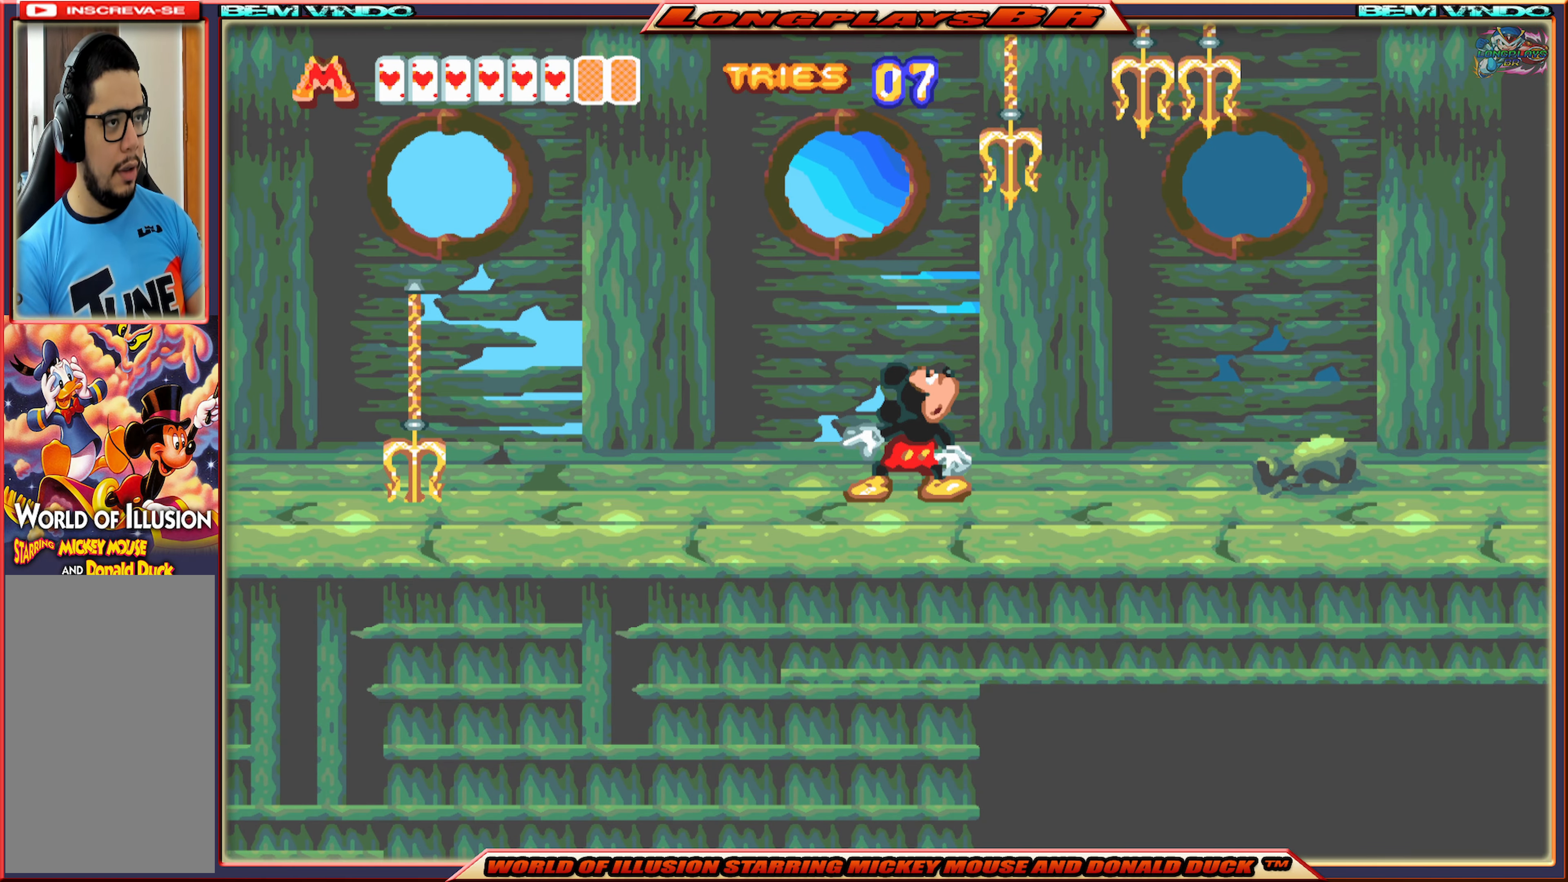
{"buttons": ["DPAD_RIGHT"], "events": [[84, "DPAD_LEFT", "down"], [334, "DPAD_LEFT", "up"], [450, "DPAD_RIGHT", "down"]]}
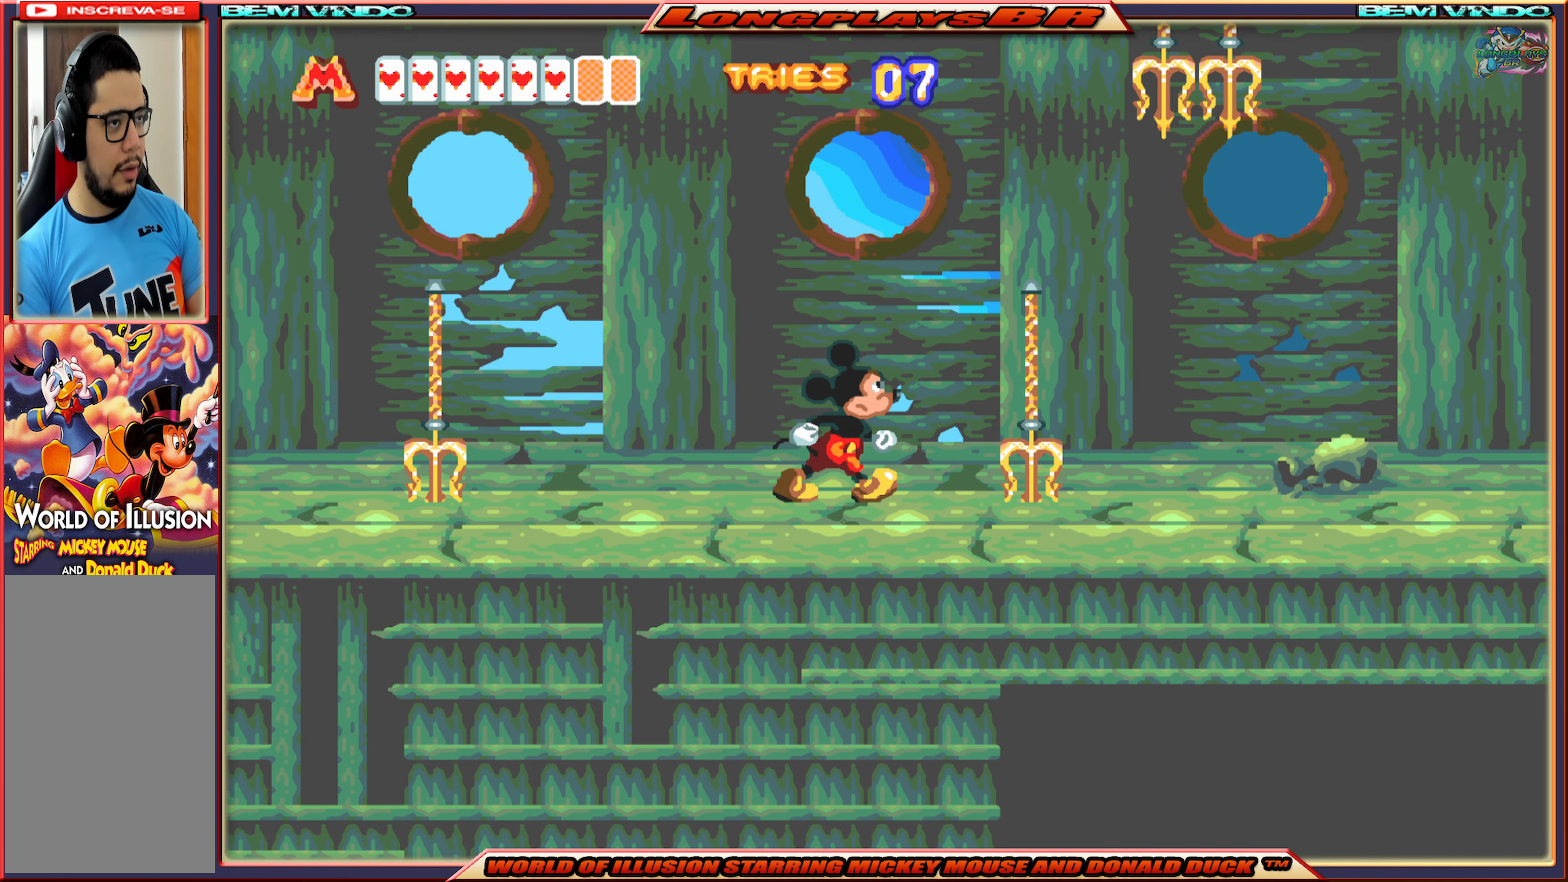
{"buttons": ["X", "DPAD_RIGHT"], "events": [[150, "X", "down"]]}
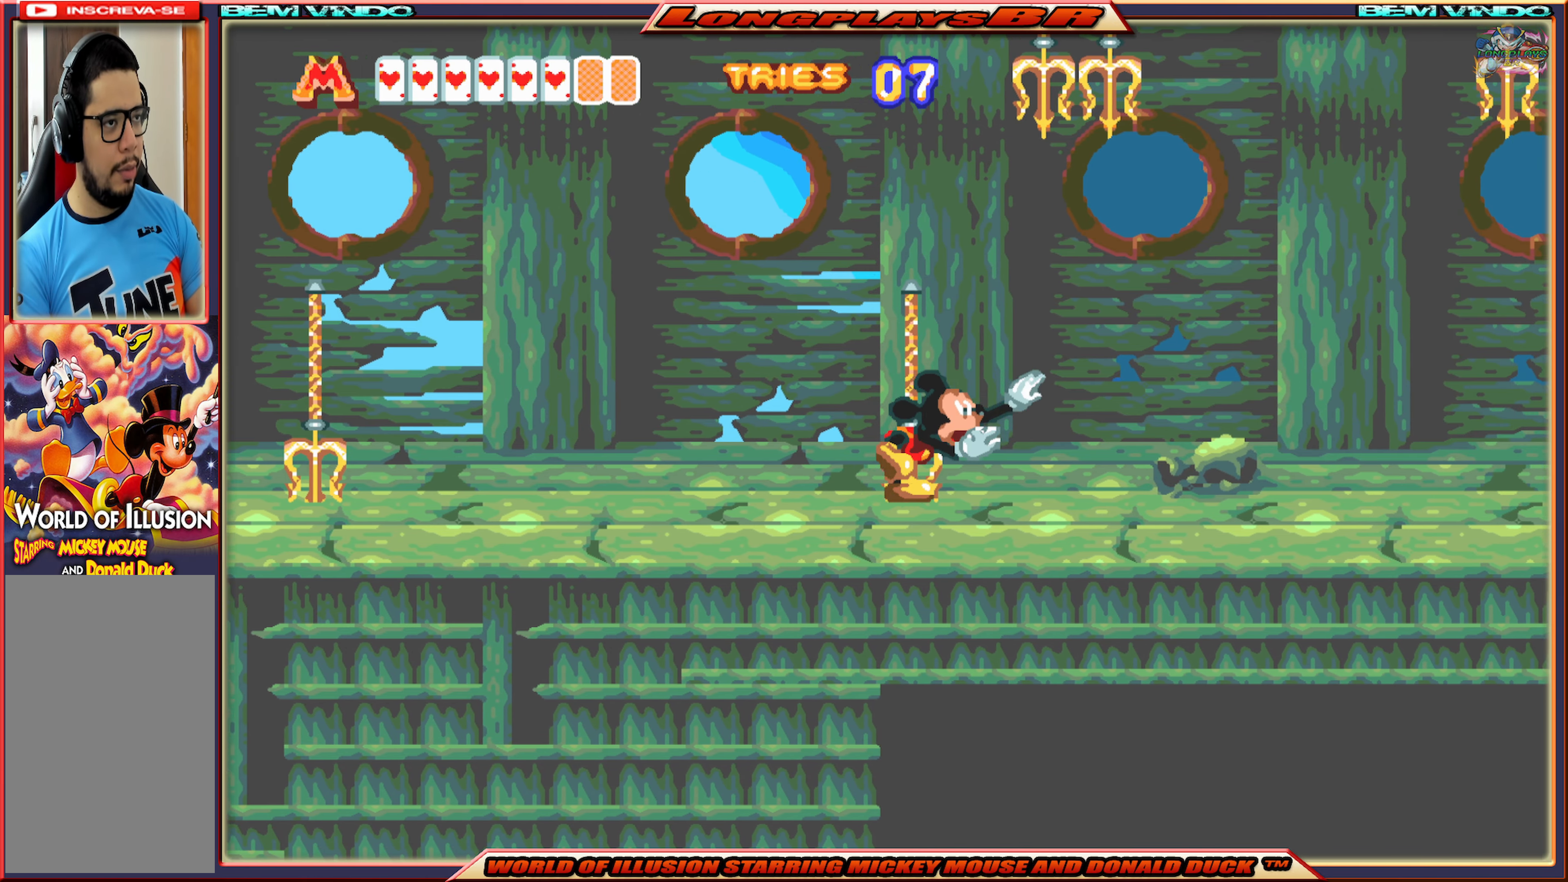
{"buttons": ["X", "DPAD_RIGHT"], "events": []}
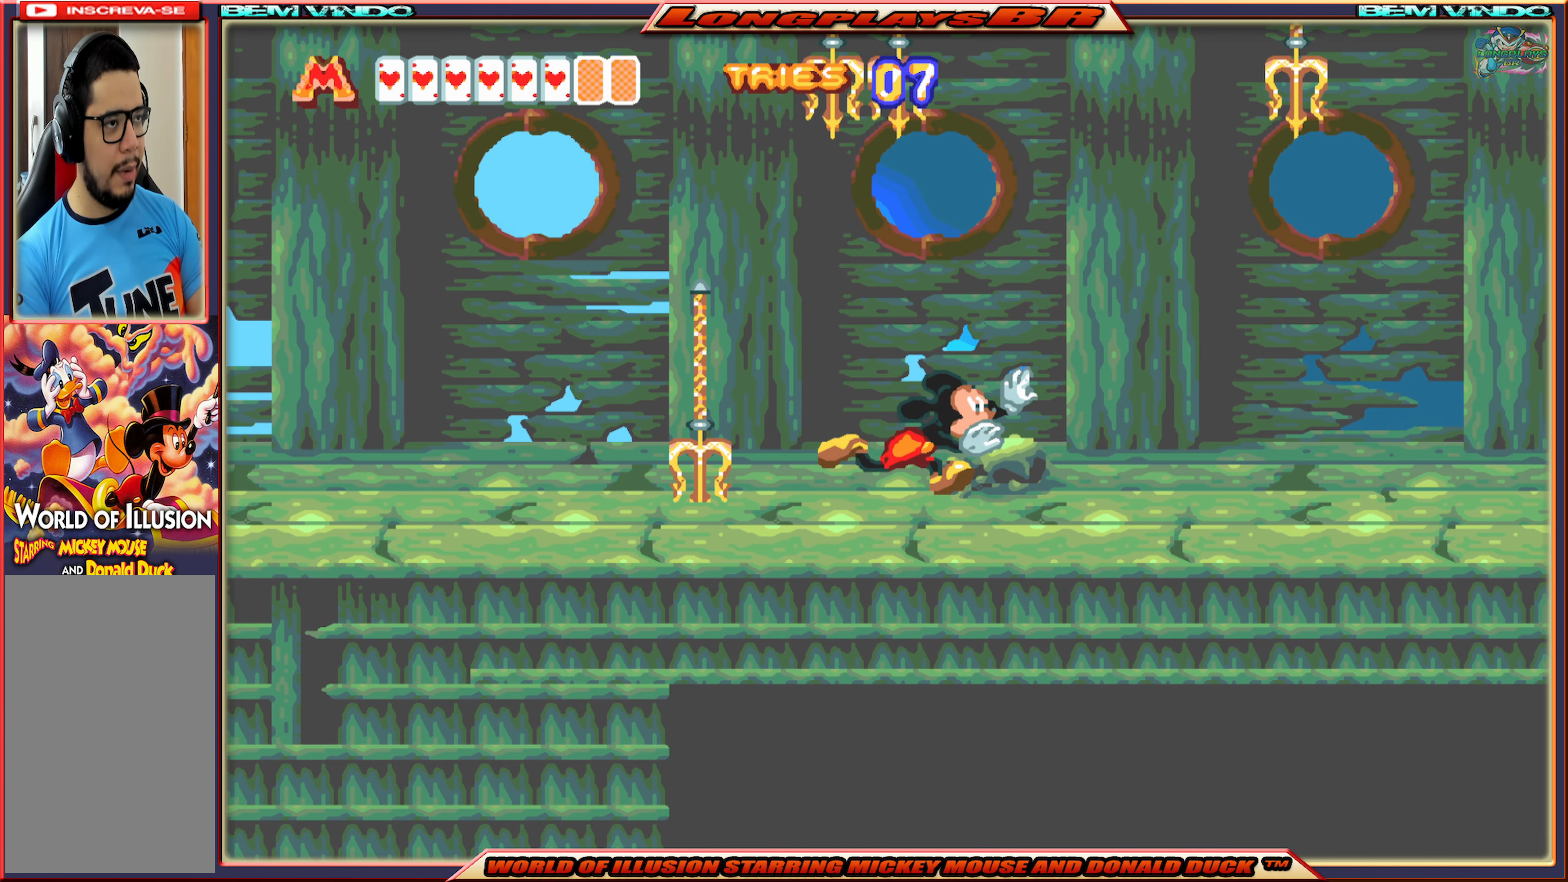
{"buttons": [], "events": [[234, "X", "up"], [284, "DPAD_RIGHT", "up"]]}
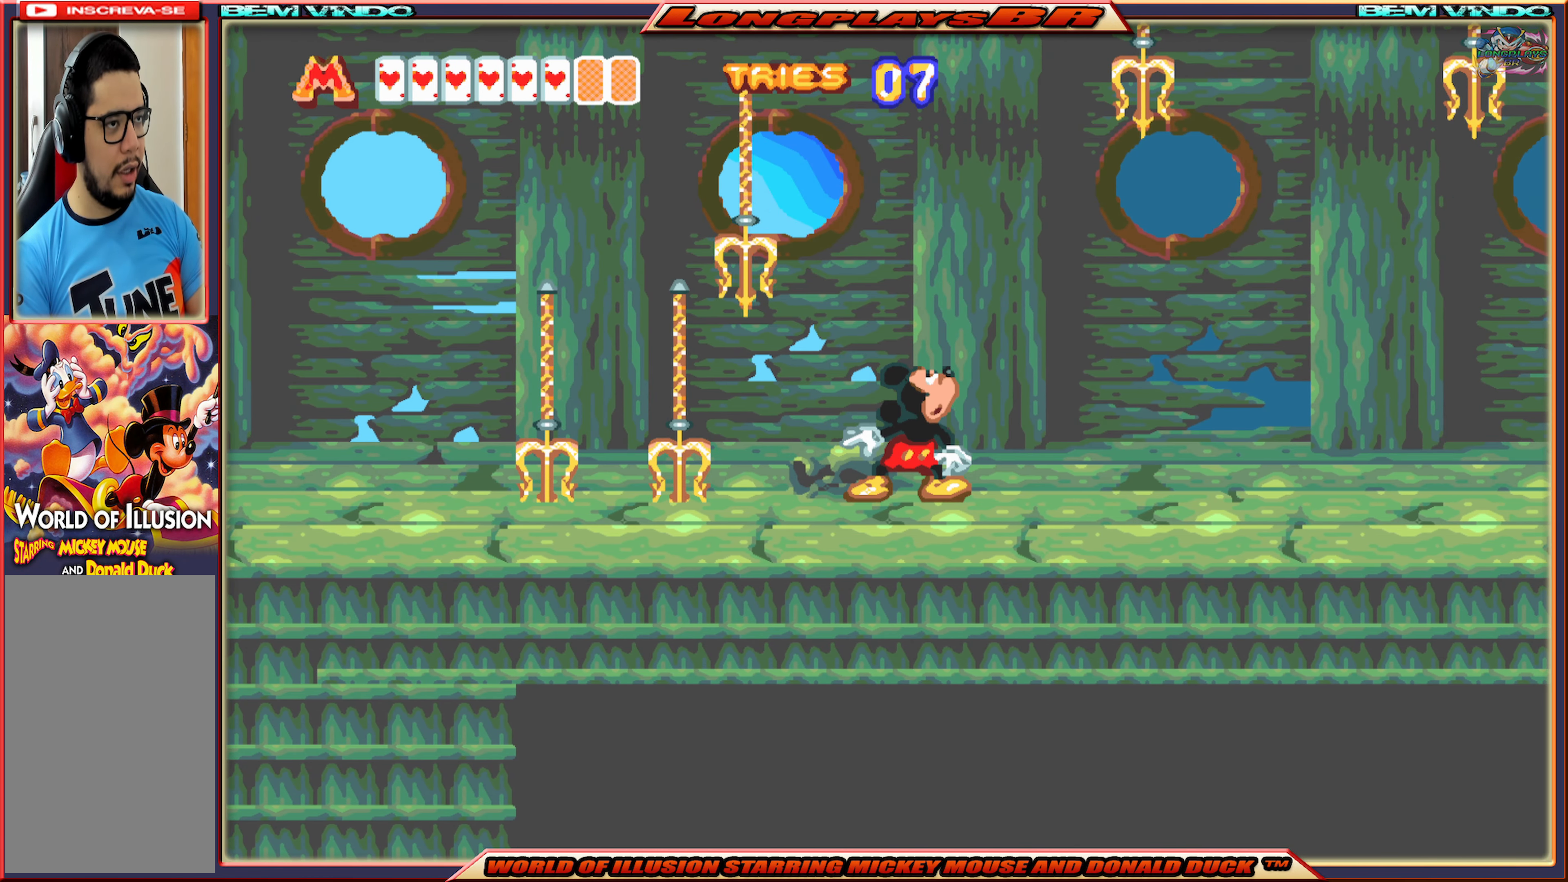
{"buttons": ["X", "DPAD_RIGHT"], "events": [[300, "DPAD_RIGHT", "down"], [400, "X", "down"]]}
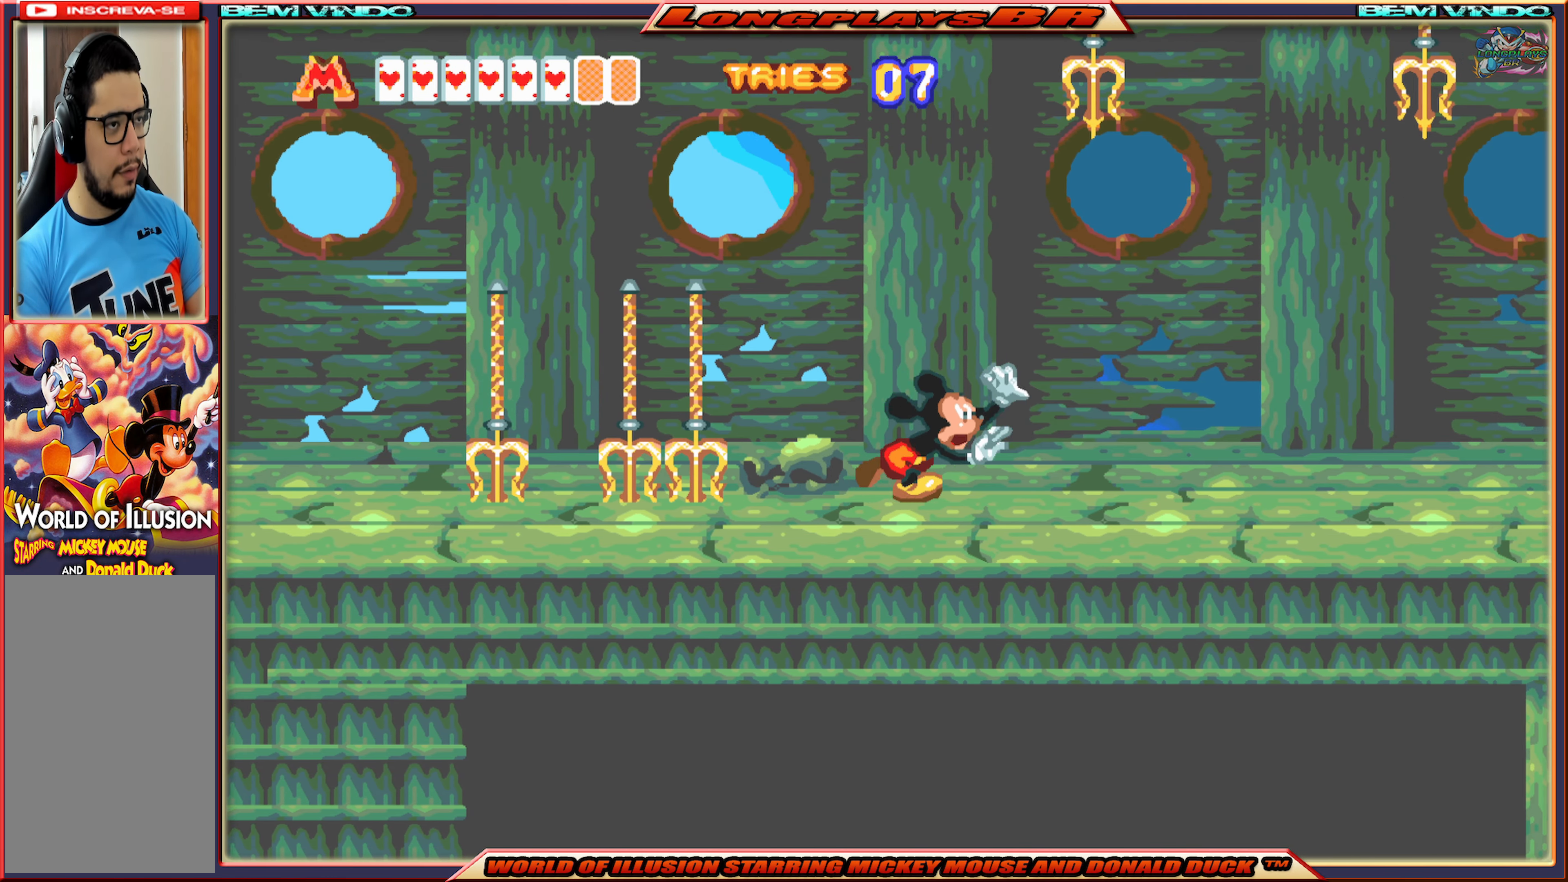
{"buttons": ["X", "DPAD_RIGHT"], "events": []}
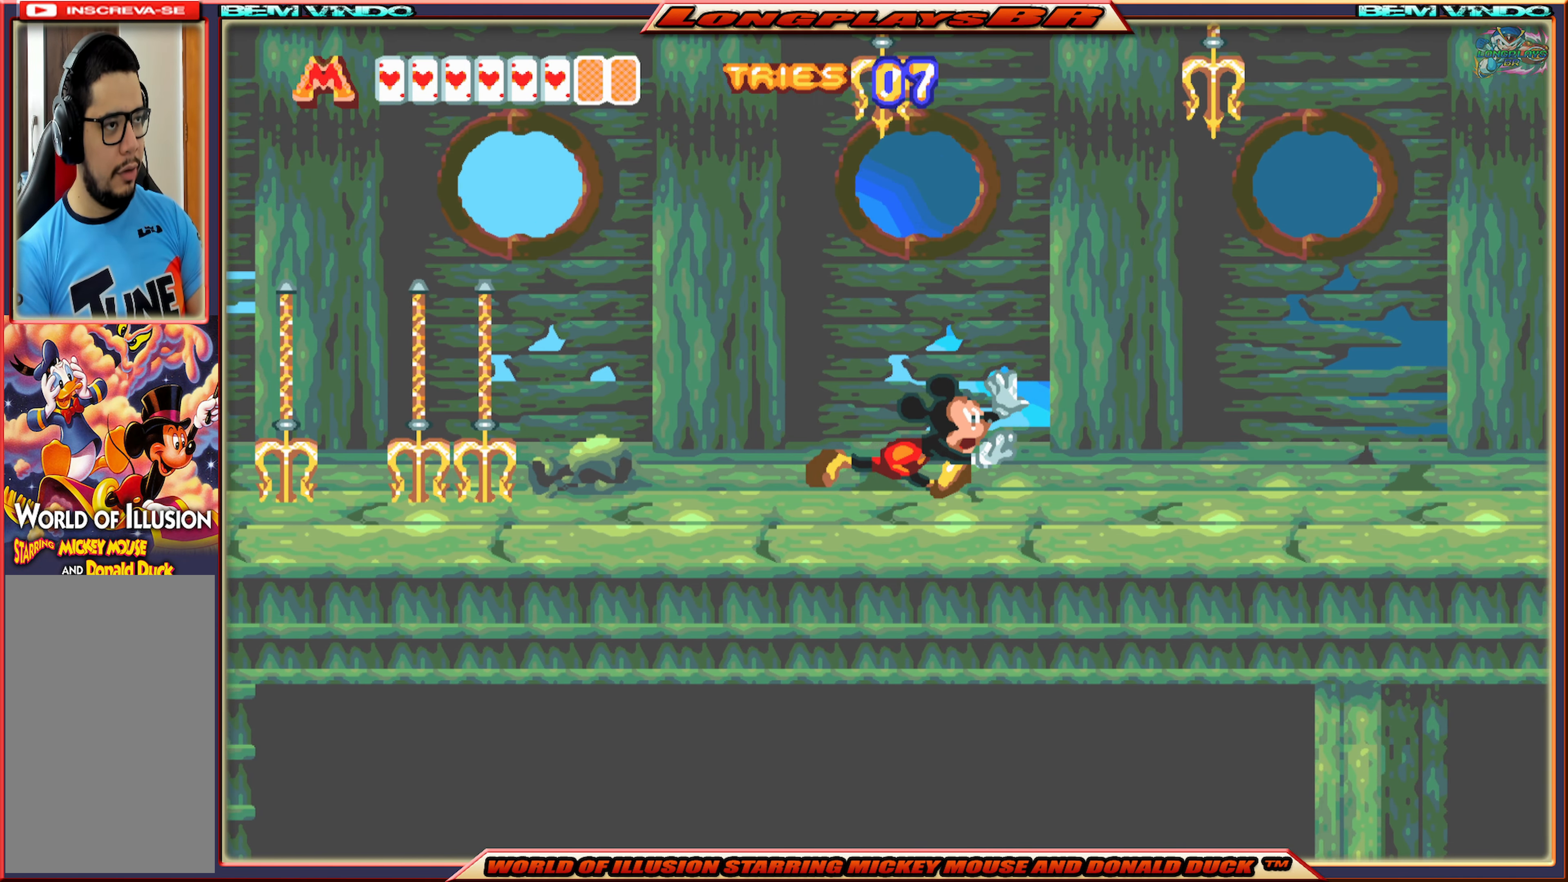
{"buttons": [], "events": [[167, "X", "up"], [267, "DPAD_RIGHT", "up"]]}
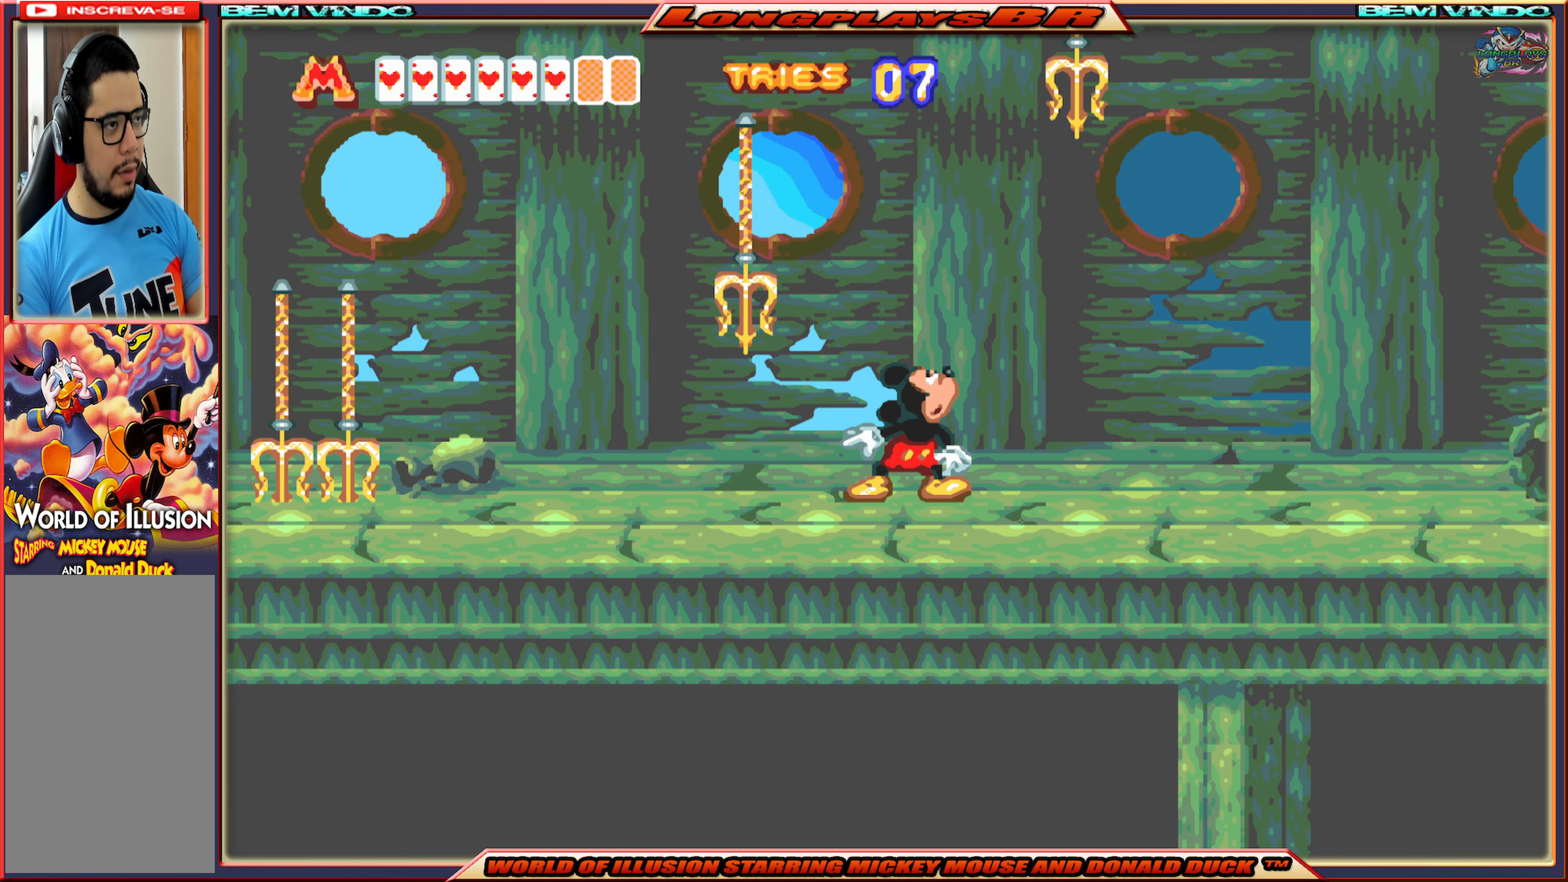
{"buttons": [], "events": [[234, "DPAD_RIGHT", "down"], [450, "DPAD_RIGHT", "up"]]}
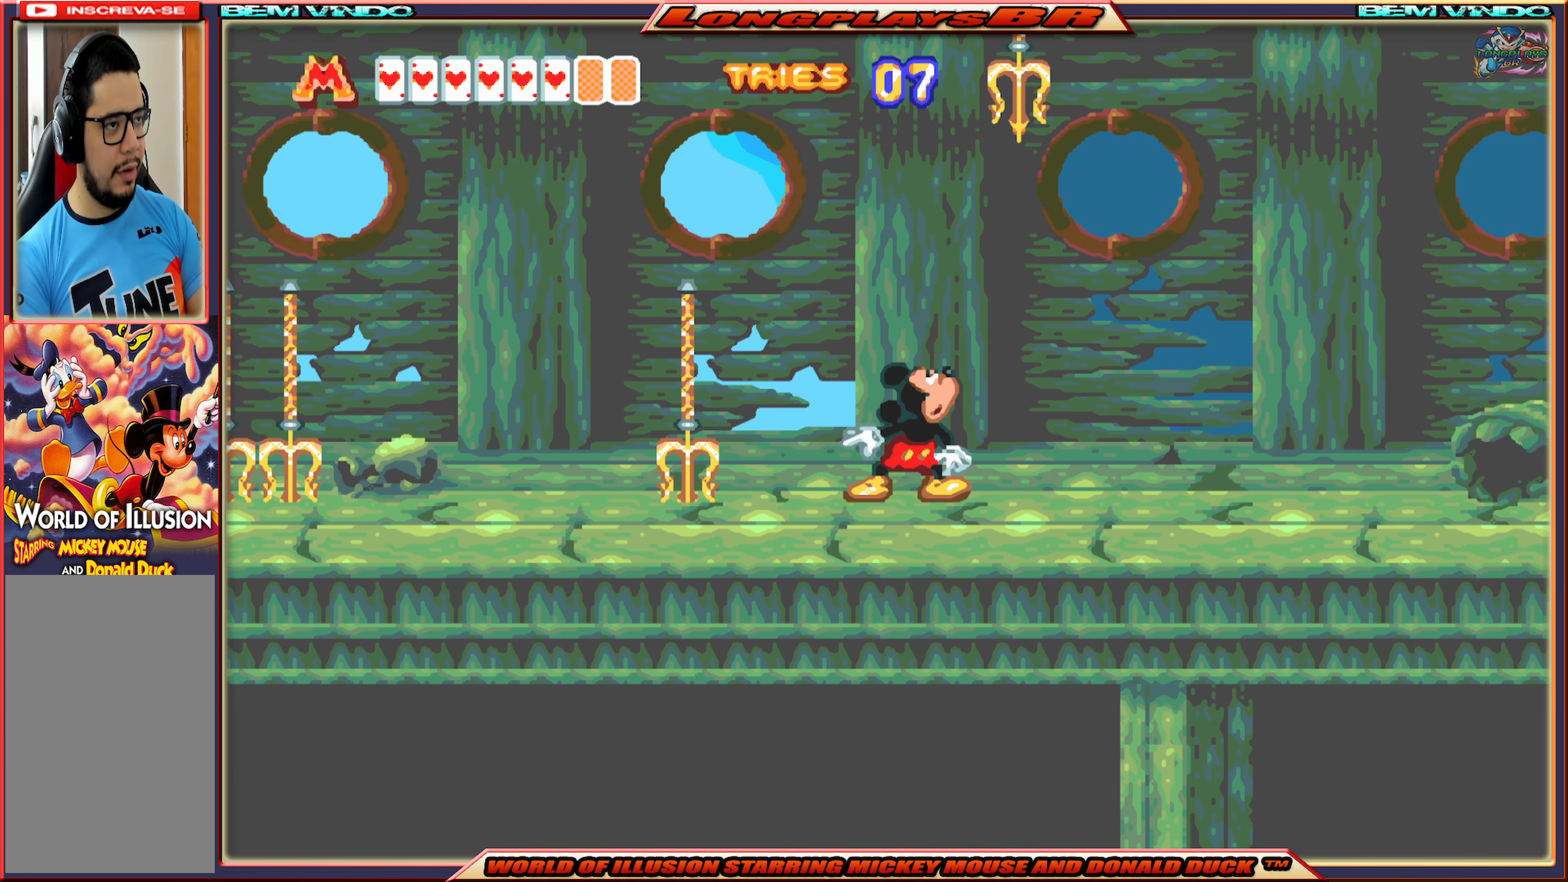
{"buttons": ["DPAD_RIGHT"], "events": [[17, "DPAD_LEFT", "down"], [317, "DPAD_LEFT", "up"], [400, "DPAD_RIGHT", "down"]]}
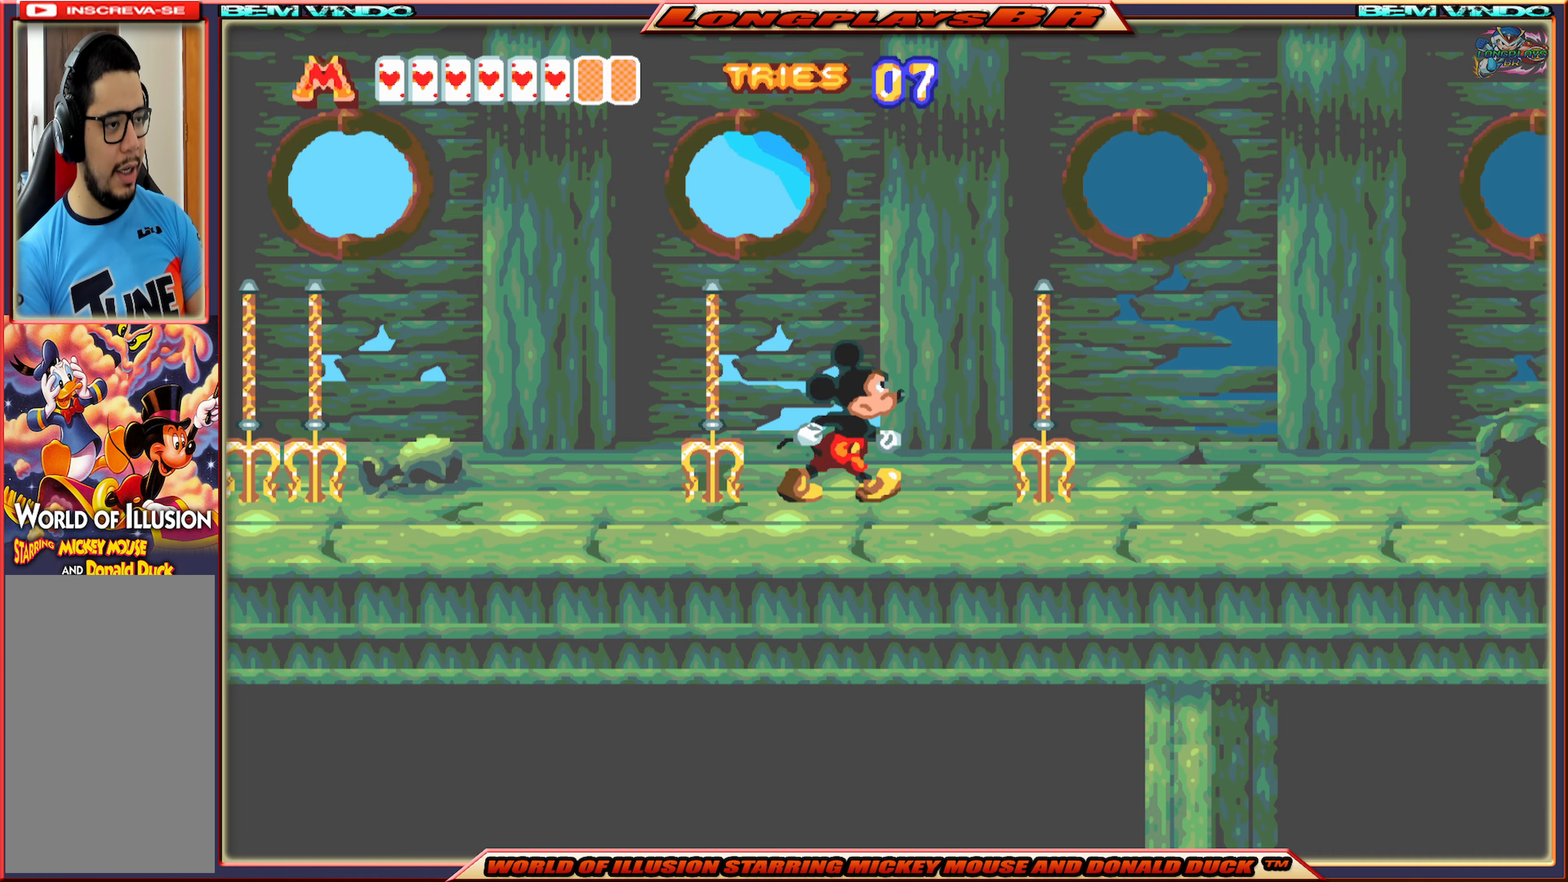
{"buttons": ["X", "DPAD_RIGHT"], "events": [[16, "X", "down"]]}
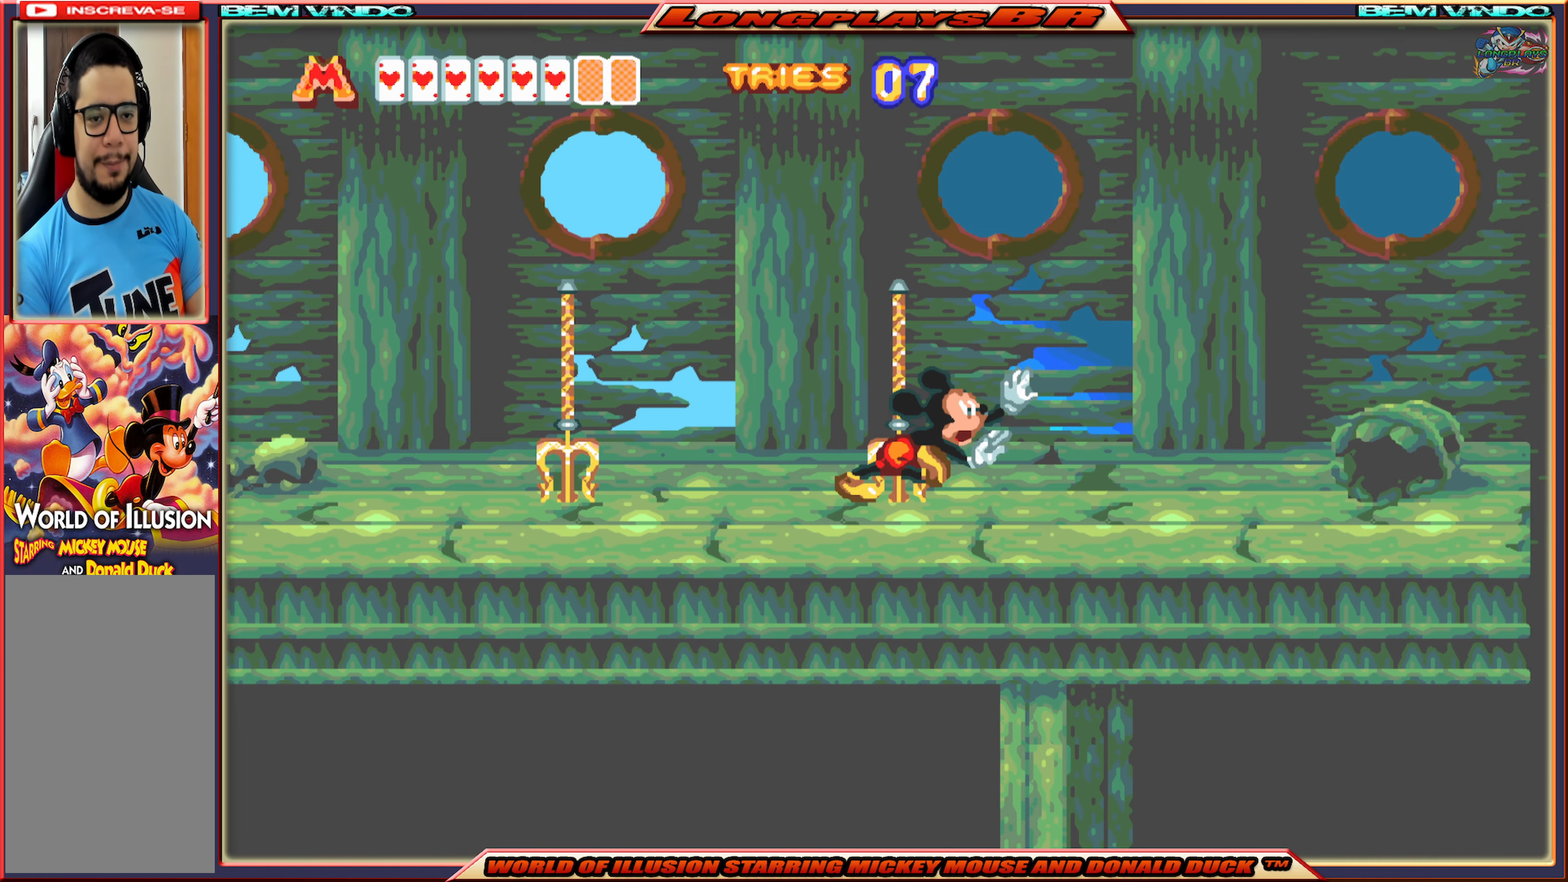
{"buttons": ["X", "DPAD_RIGHT"], "events": []}
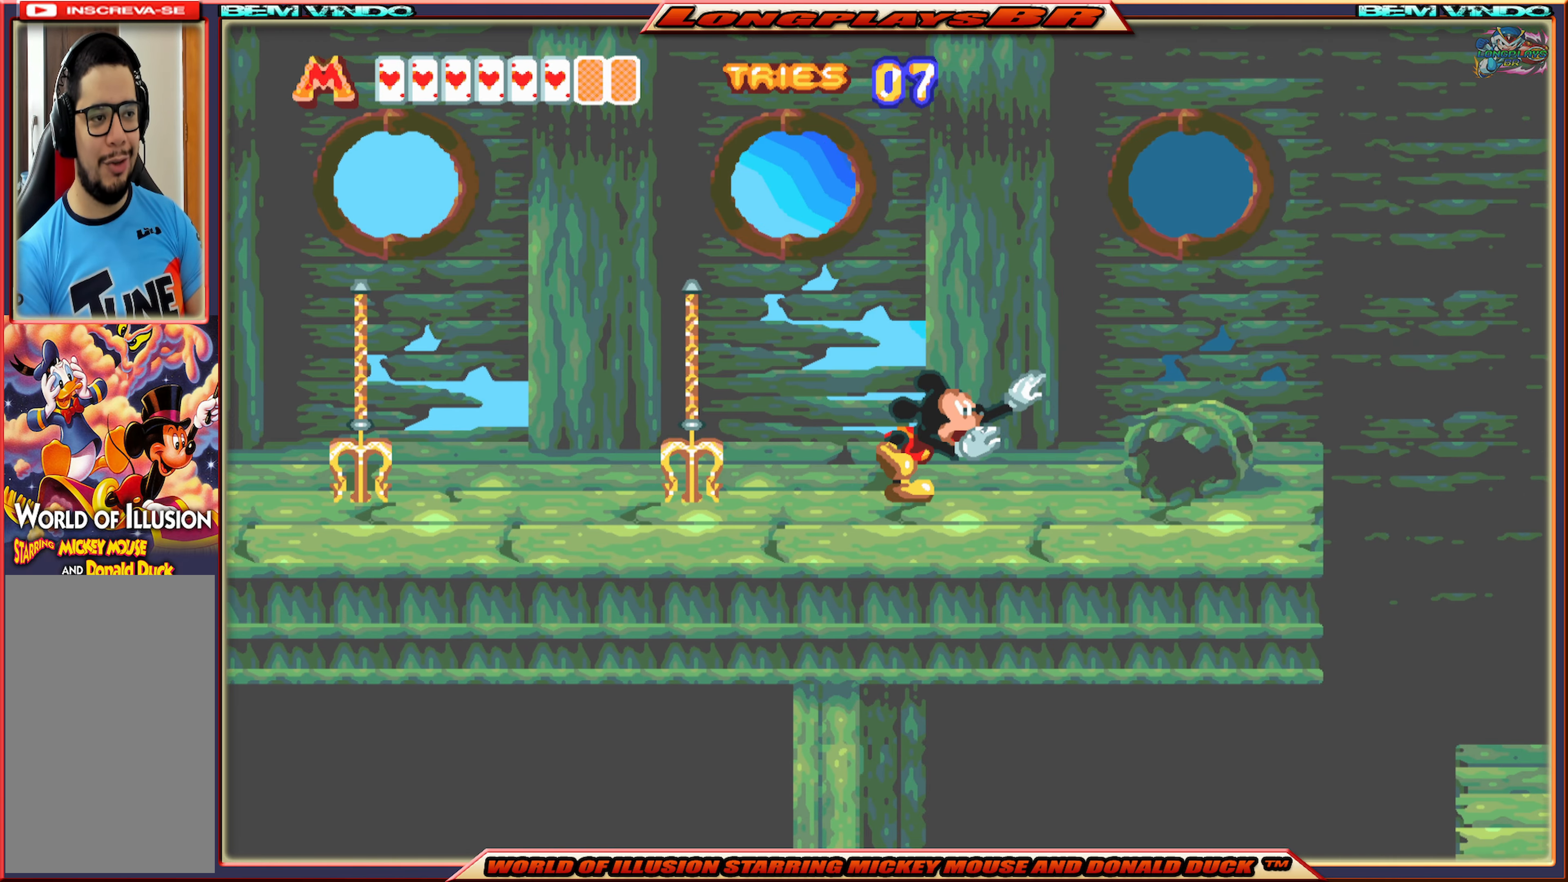
{"buttons": ["X", "DPAD_RIGHT"], "events": []}
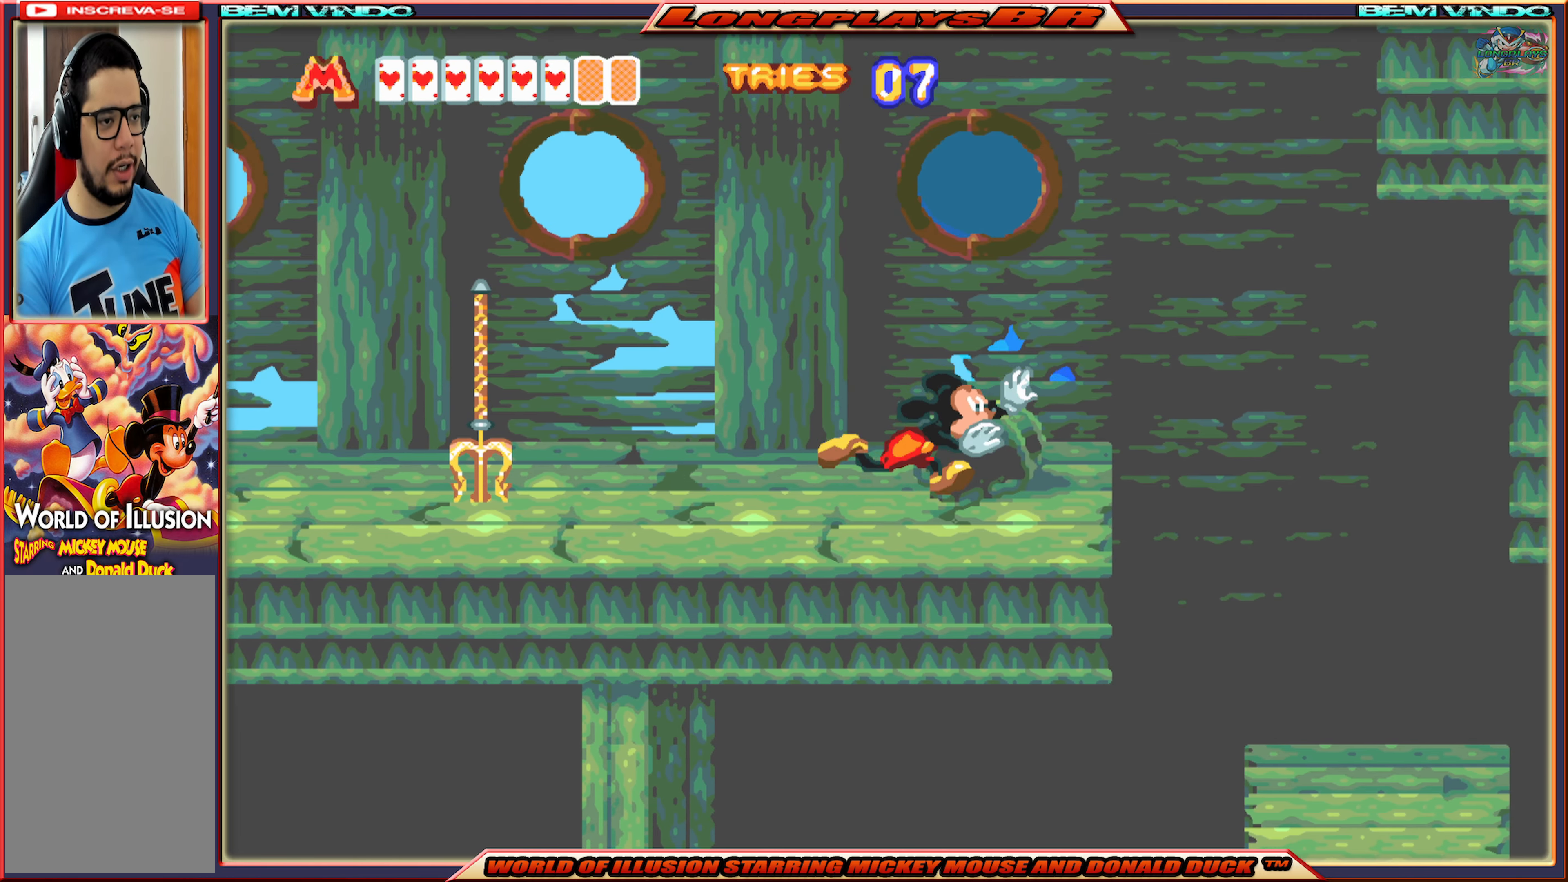
{"buttons": ["A", "X", "DPAD_RIGHT"], "events": [[366, "A", "down"], [383, "A", "up"], [450, "A", "down"]]}
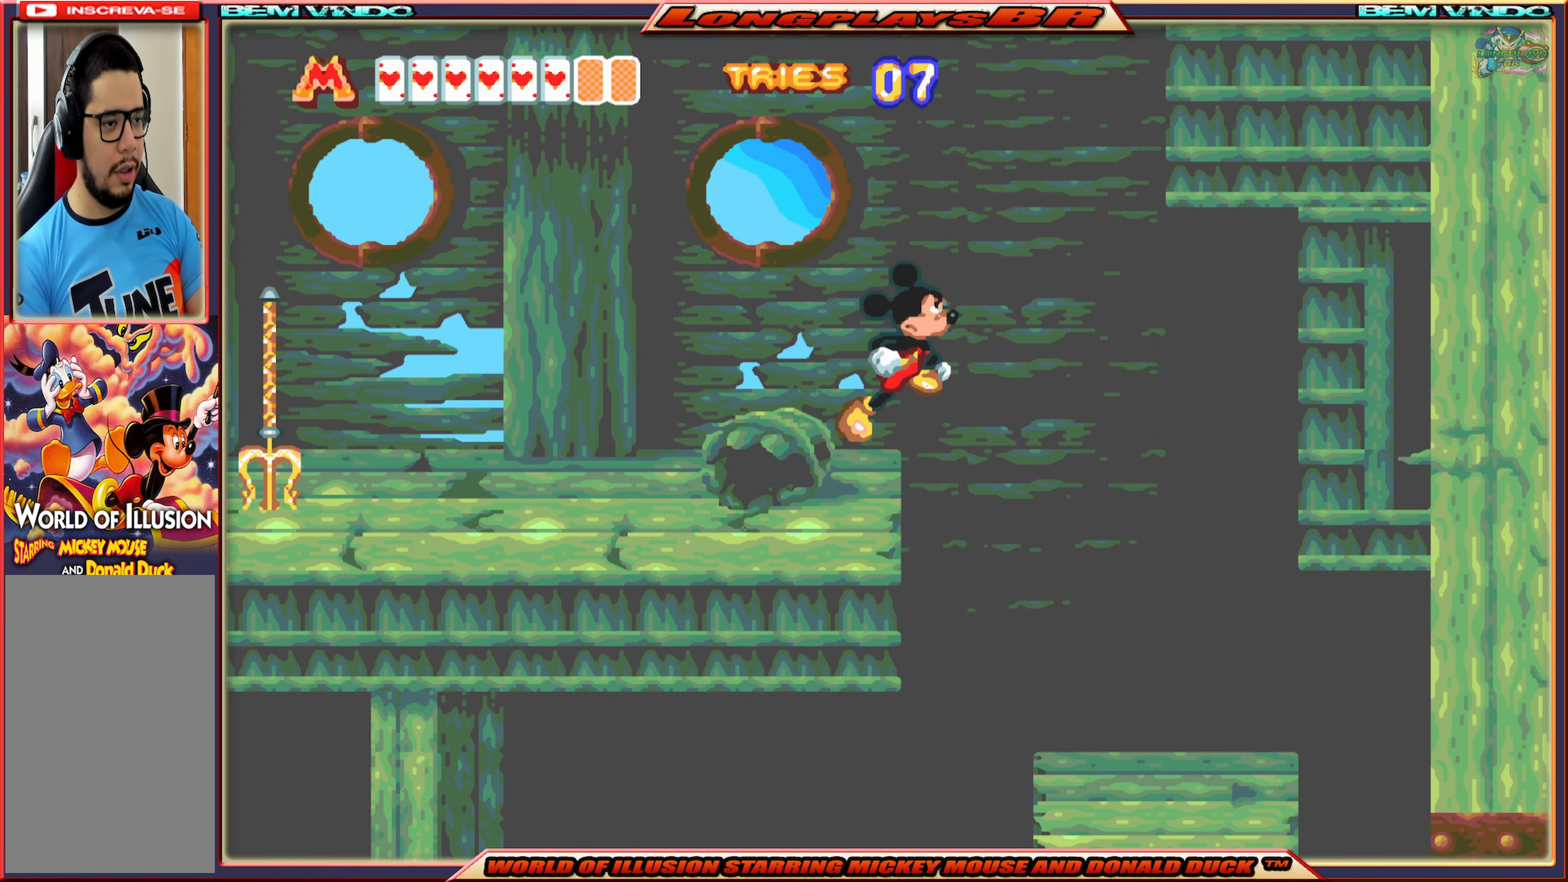
{"buttons": ["X", "DPAD_LEFT"], "events": [[16, "A", "up"], [316, "DPAD_RIGHT", "up"], [433, "DPAD_LEFT", "down"]]}
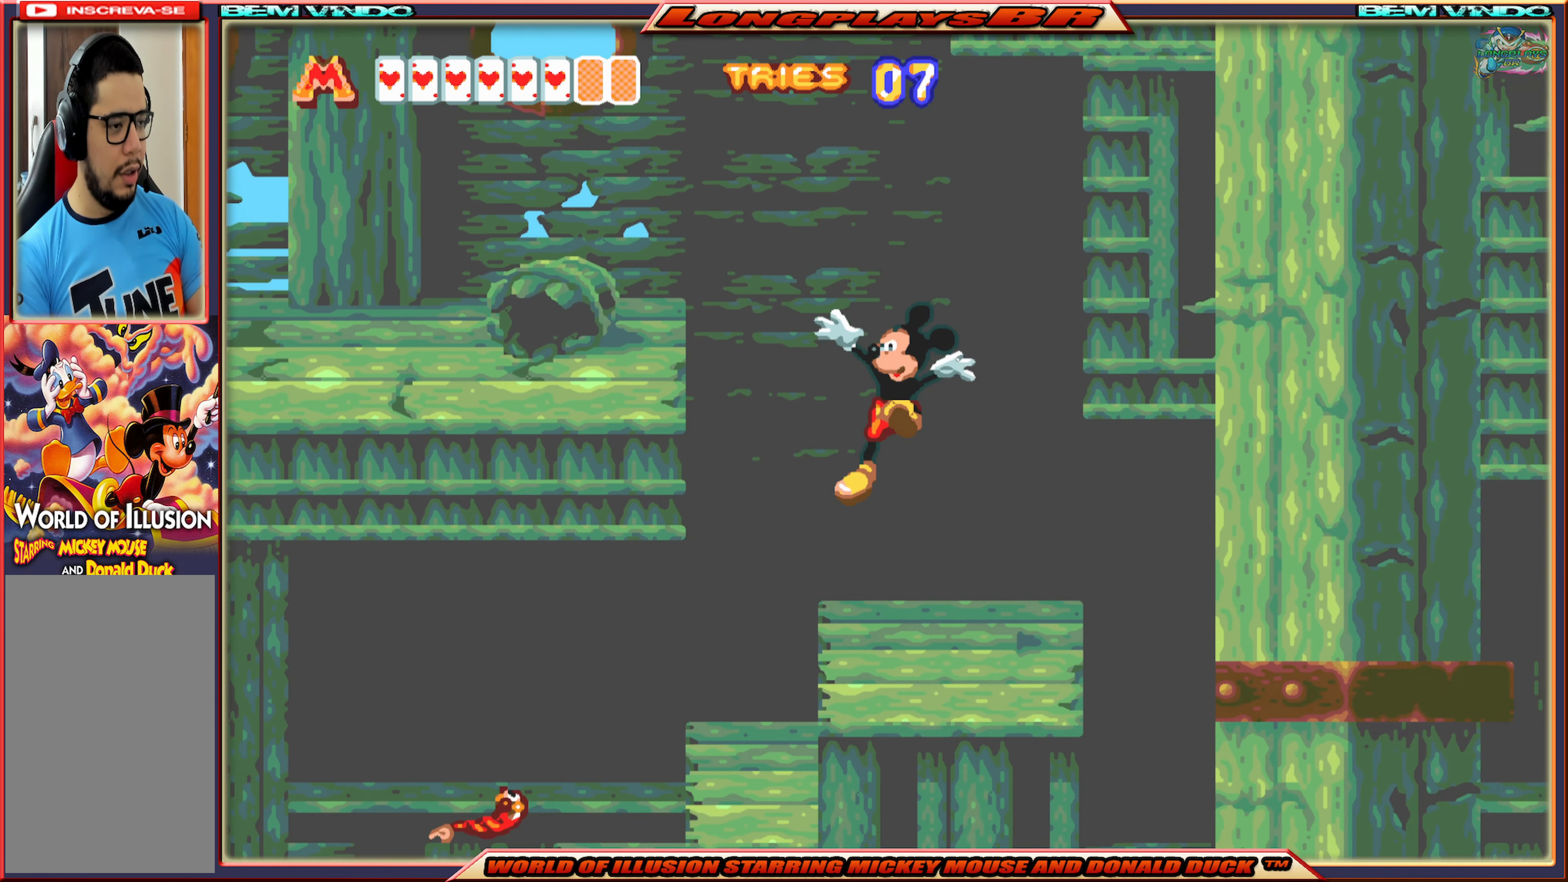
{"buttons": ["X"], "events": [[350, "DPAD_LEFT", "up"]]}
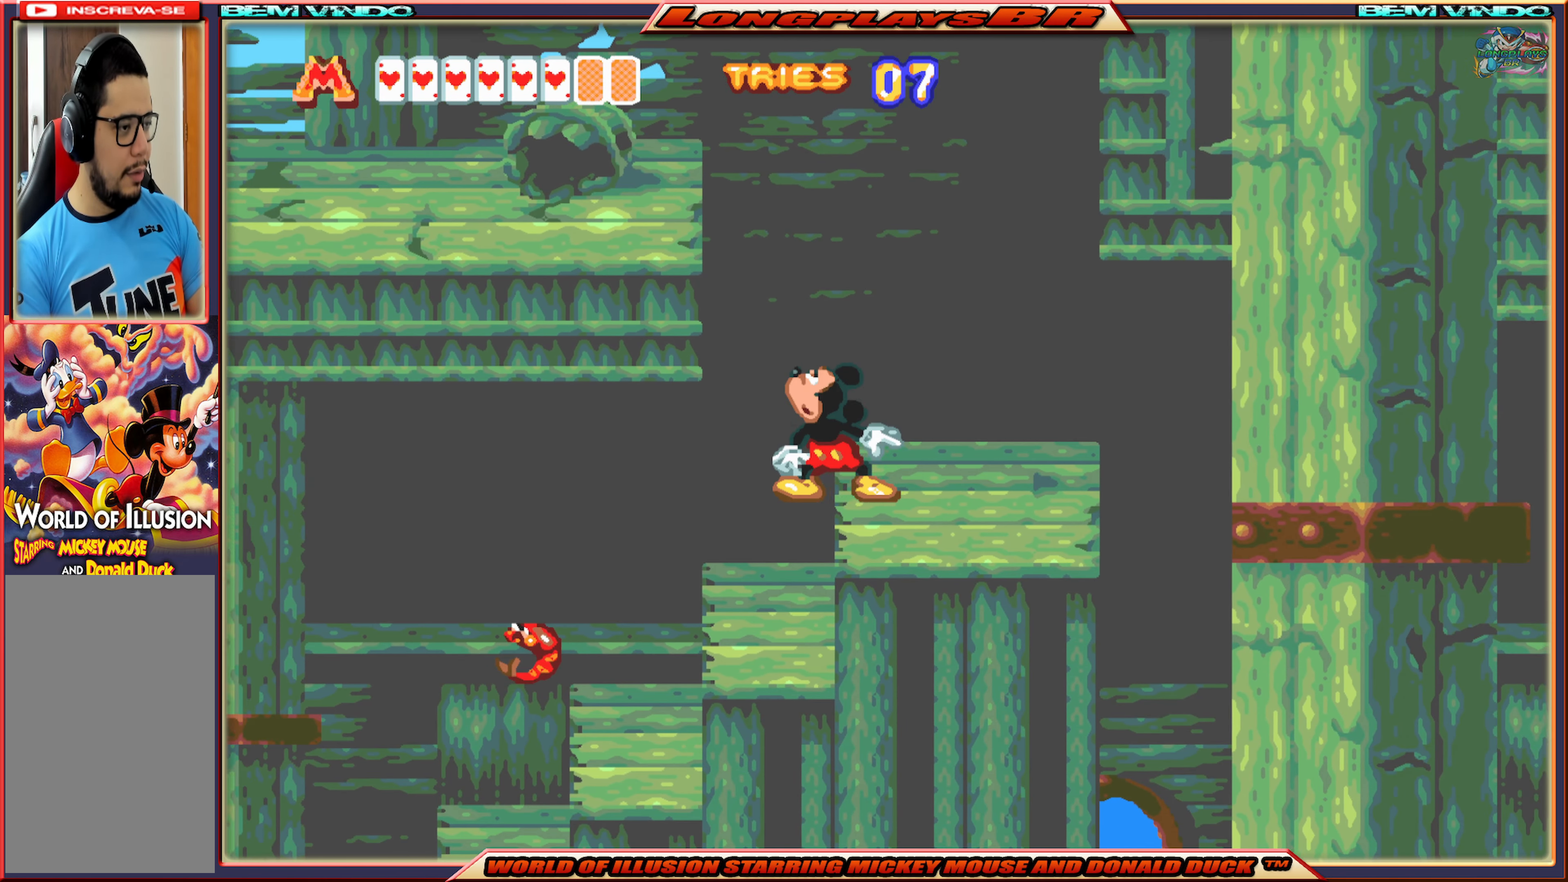
{"buttons": ["X", "DPAD_LEFT"], "events": [[166, "DPAD_LEFT", "down"]]}
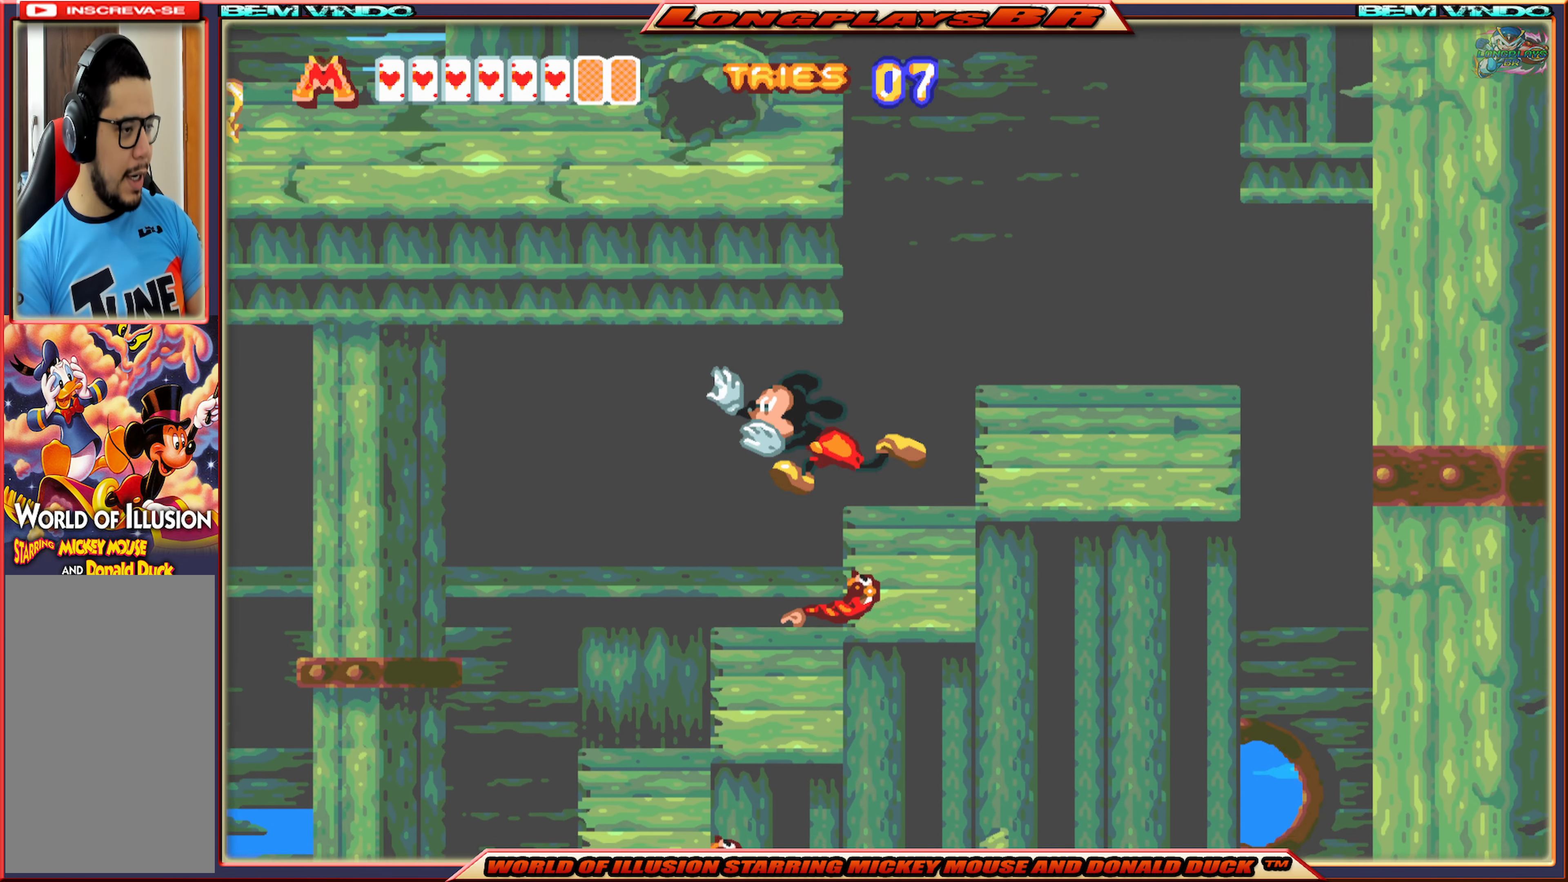
{"buttons": ["X"], "events": [[83, "DPAD_LEFT", "up"]]}
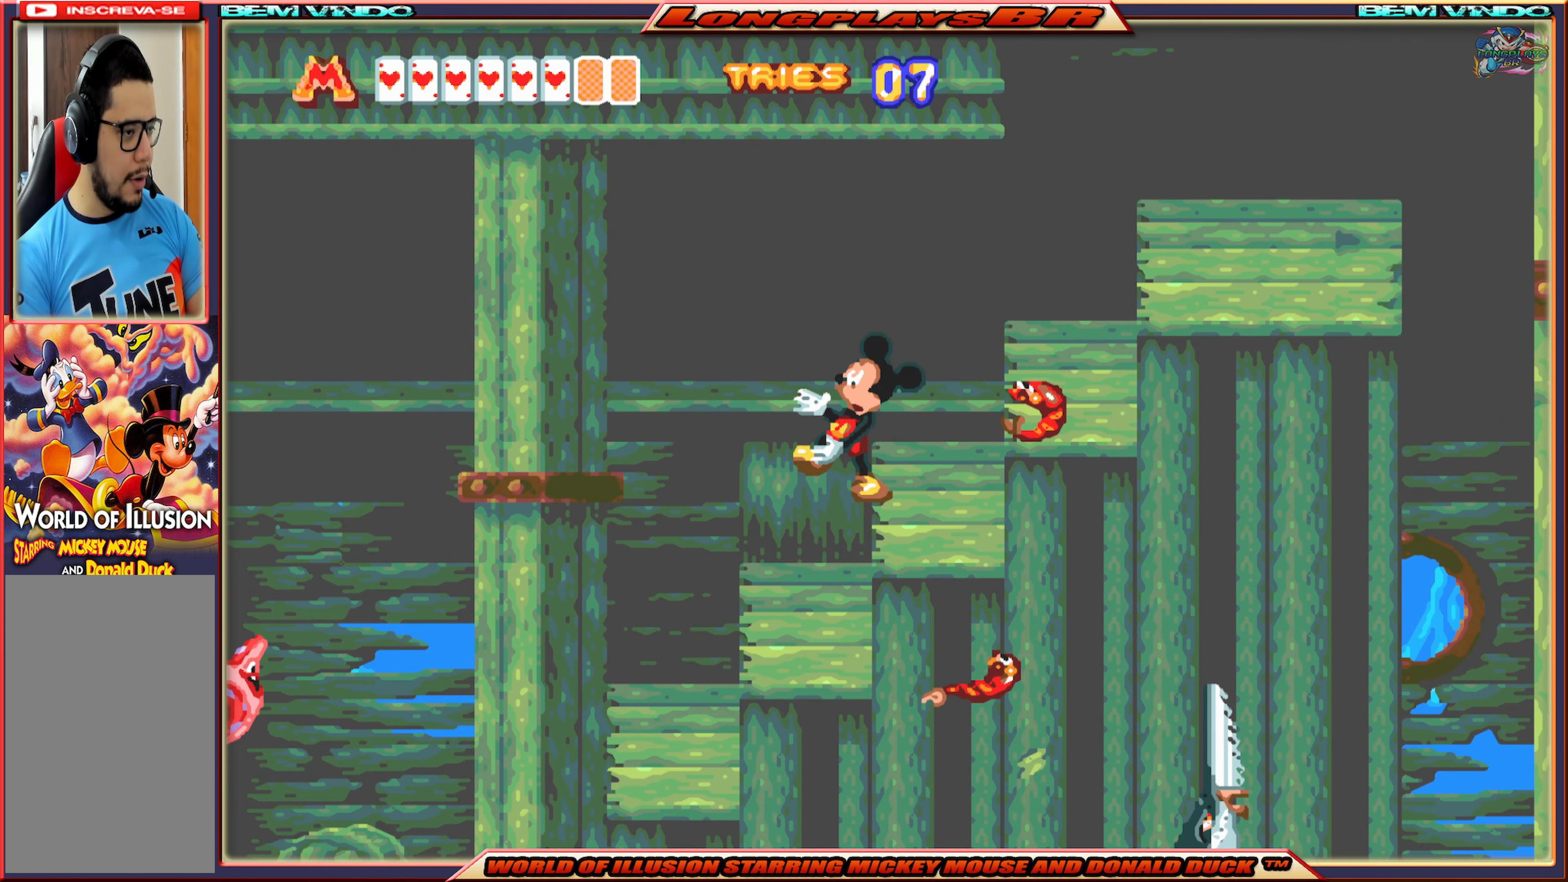
{"buttons": ["X", "DPAD_LEFT"], "events": [[166, "DPAD_LEFT", "down"], [366, "DPAD_LEFT", "up"], [466, "DPAD_LEFT", "down"]]}
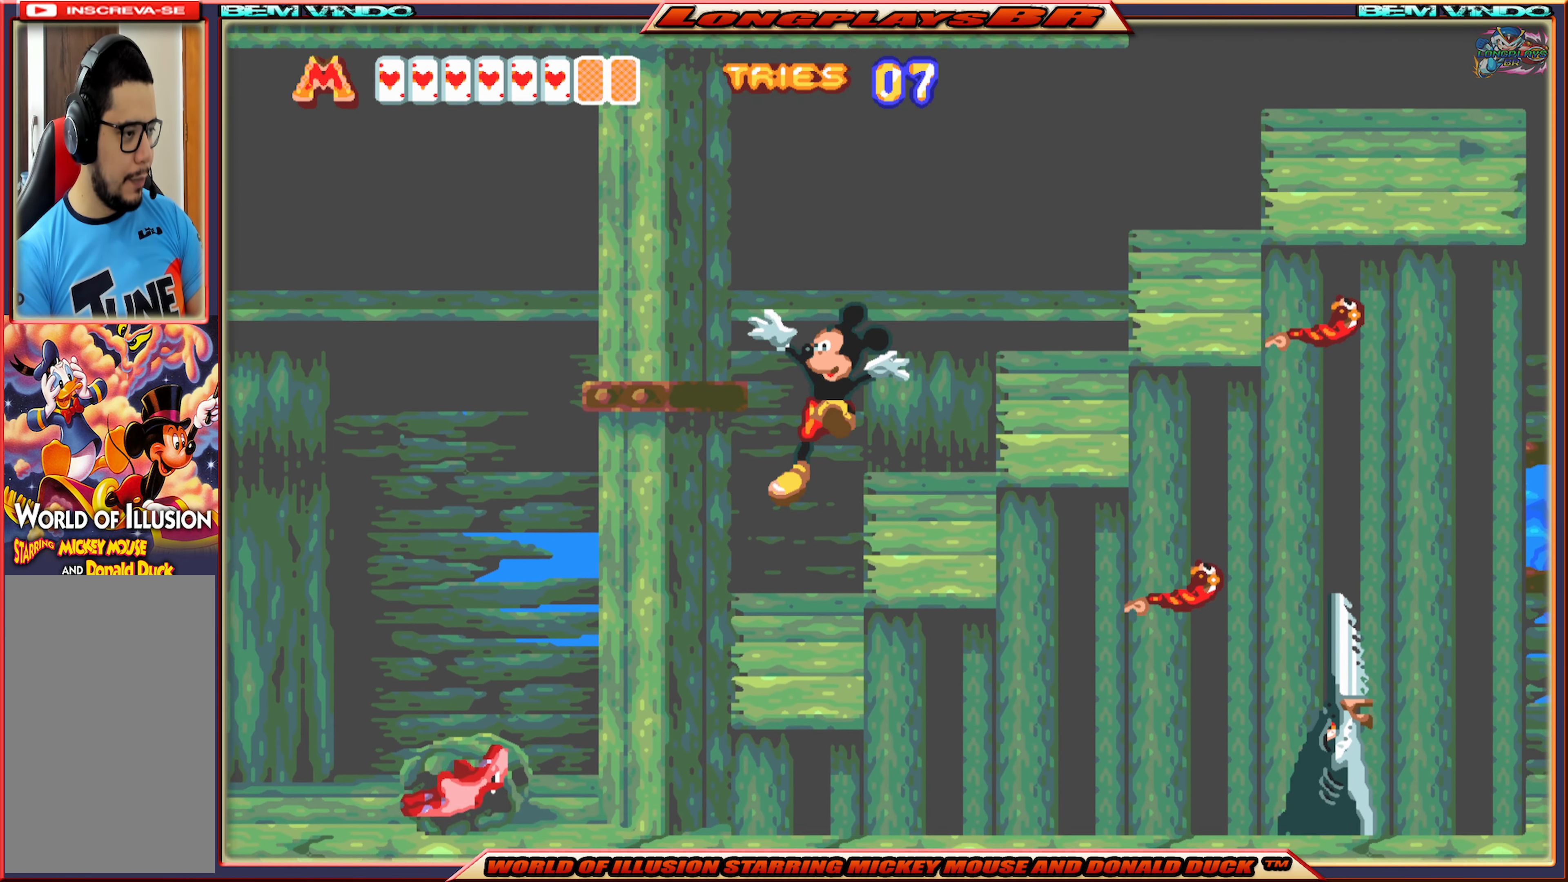
{"buttons": ["B"], "events": [[66, "DPAD_LEFT", "up"], [250, "X", "up"], [466, "B", "down"]]}
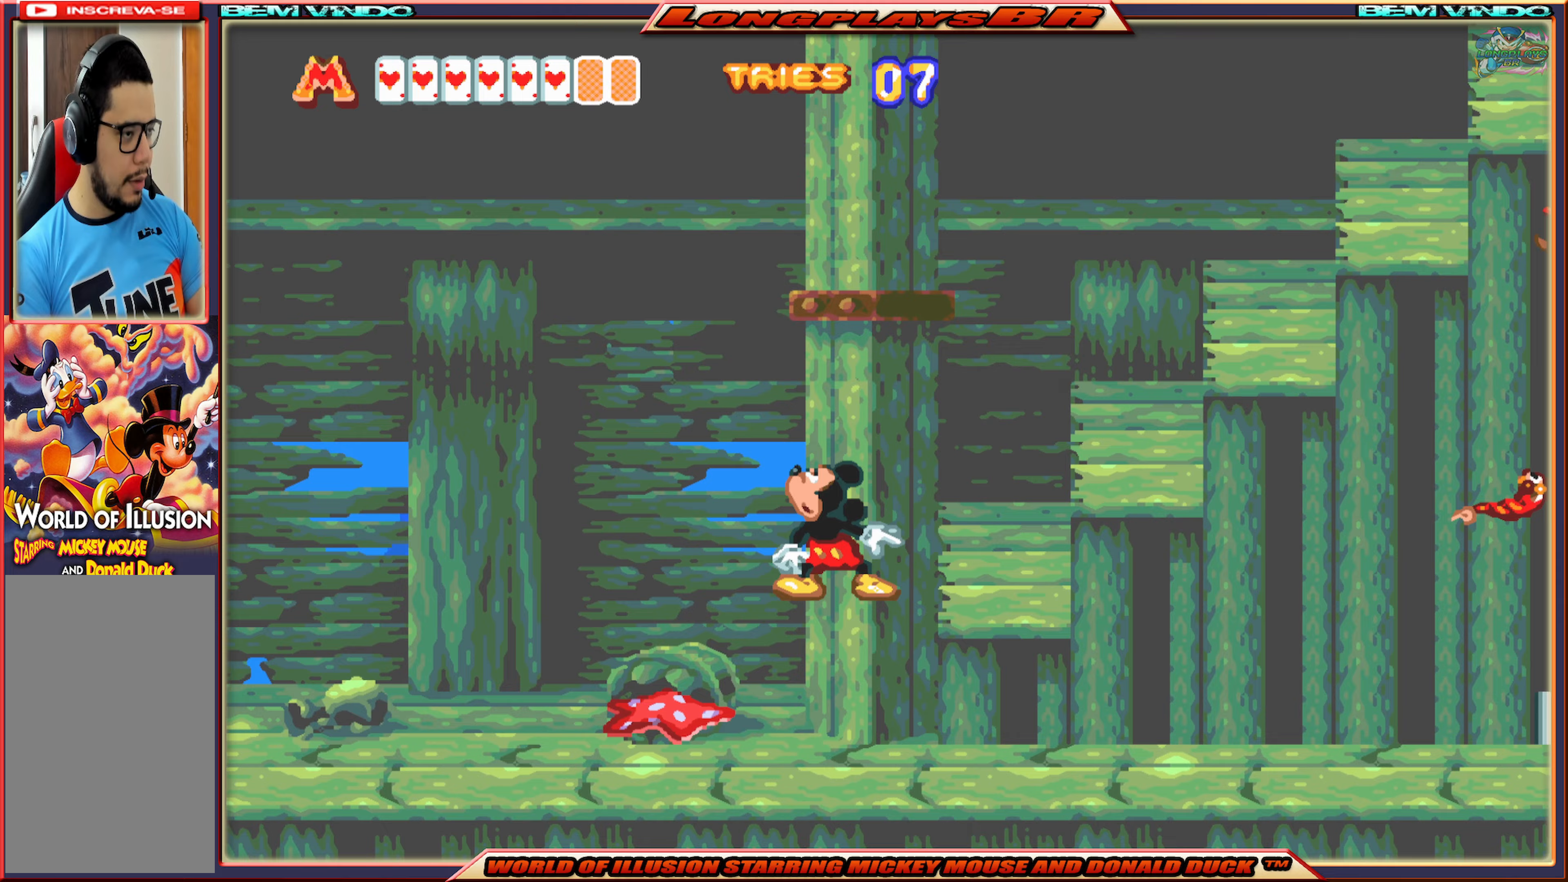
{"buttons": [], "events": [[50, "B", "up"], [150, "B", "down"], [200, "B", "up"], [267, "B", "down"], [367, "B", "up"], [400, "B", "down"], [467, "B", "up"]]}
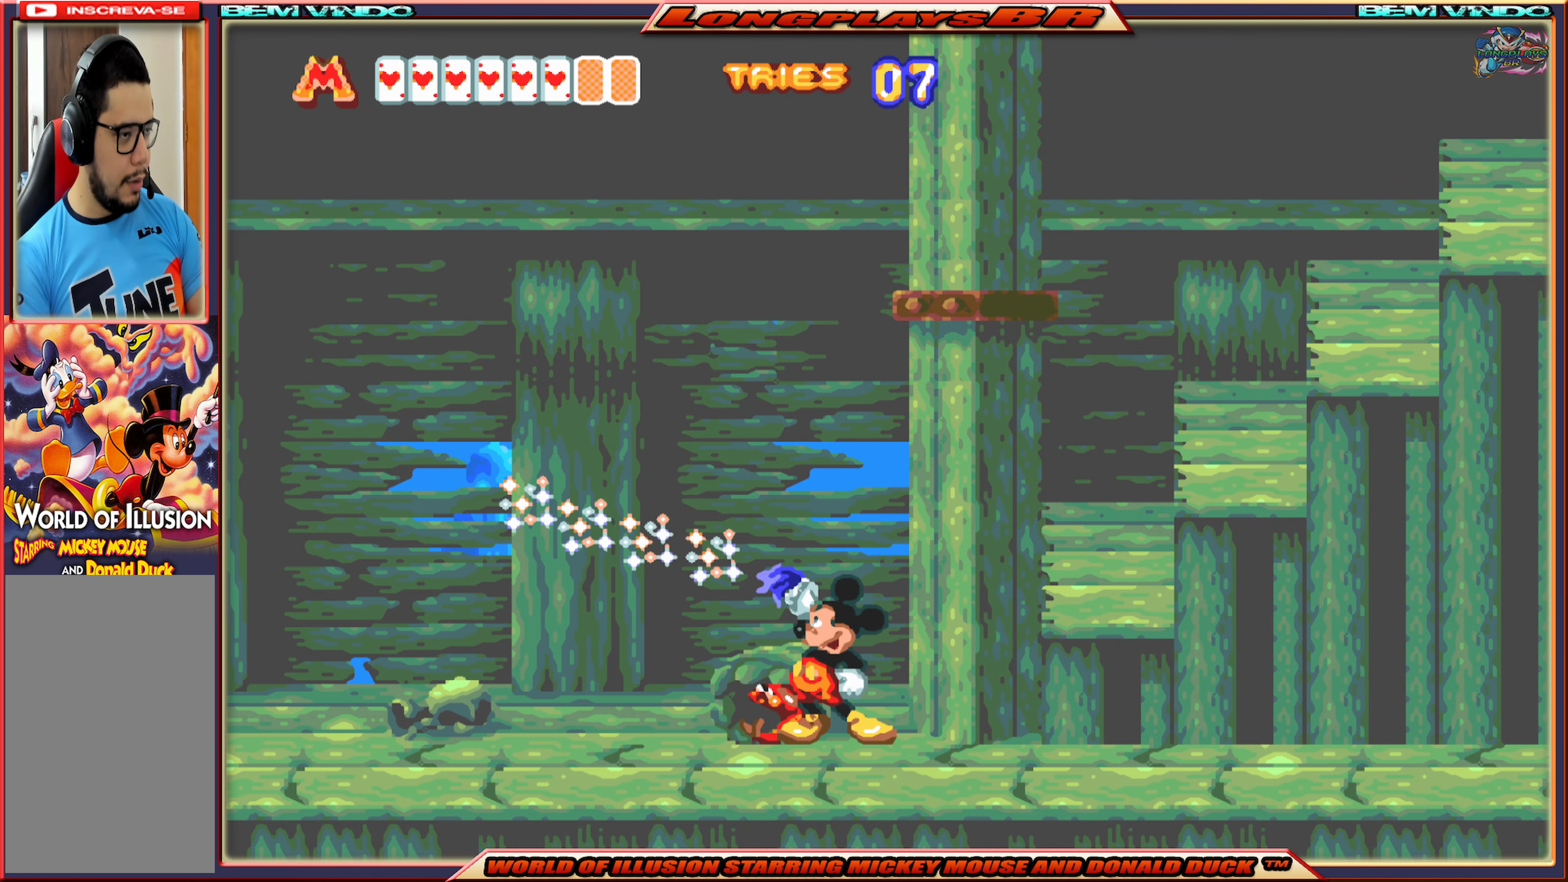
{"buttons": ["X", "DPAD_LEFT"], "events": [[267, "DPAD_LEFT", "down"], [267, "X", "down"]]}
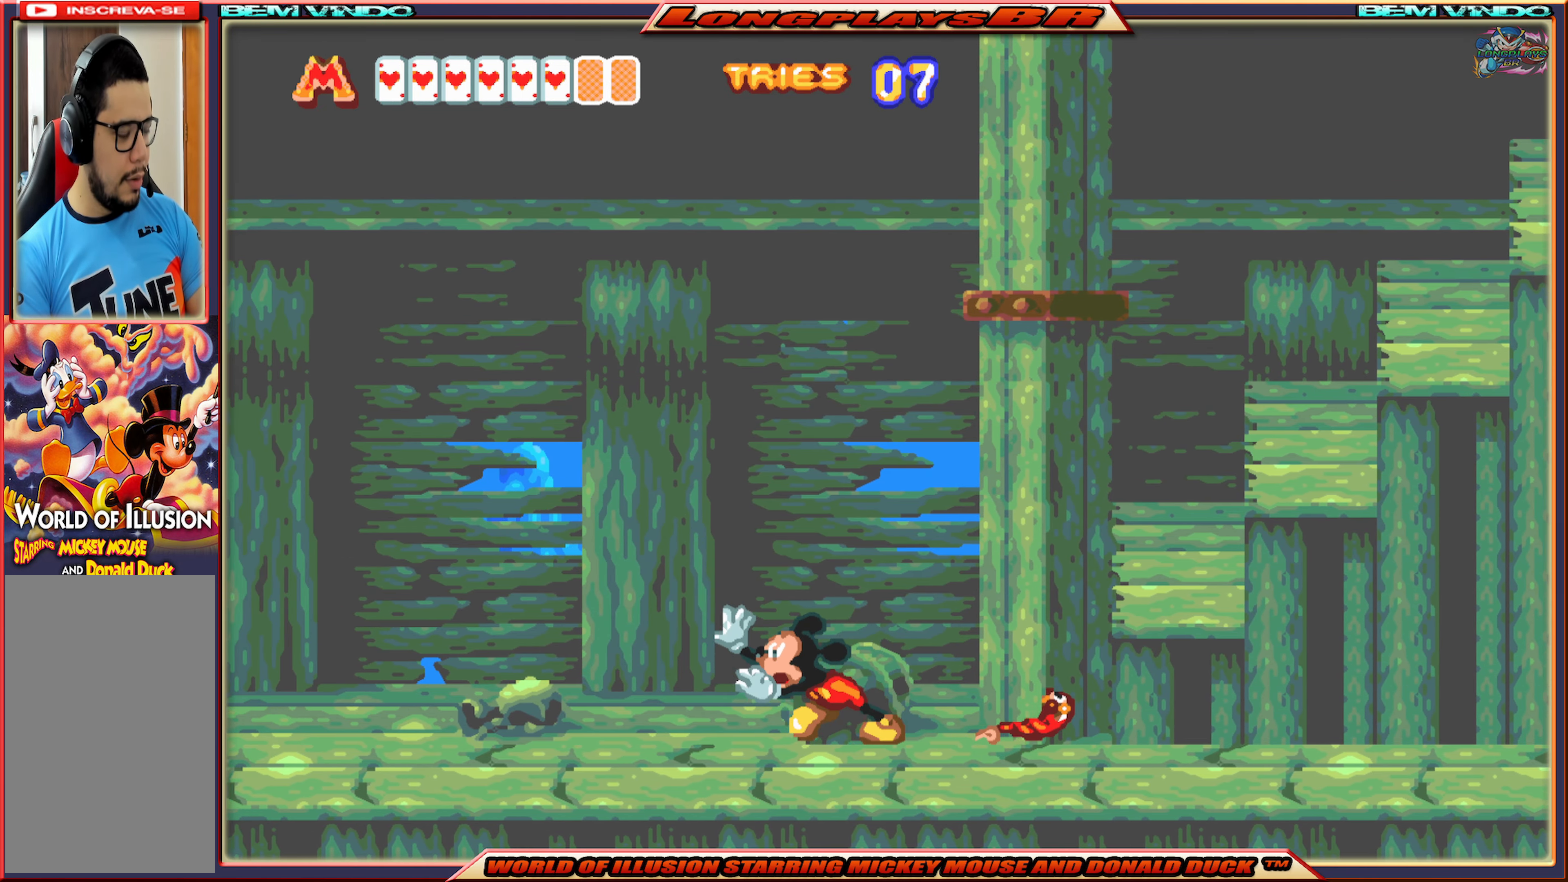
{"buttons": ["X", "DPAD_LEFT"], "events": []}